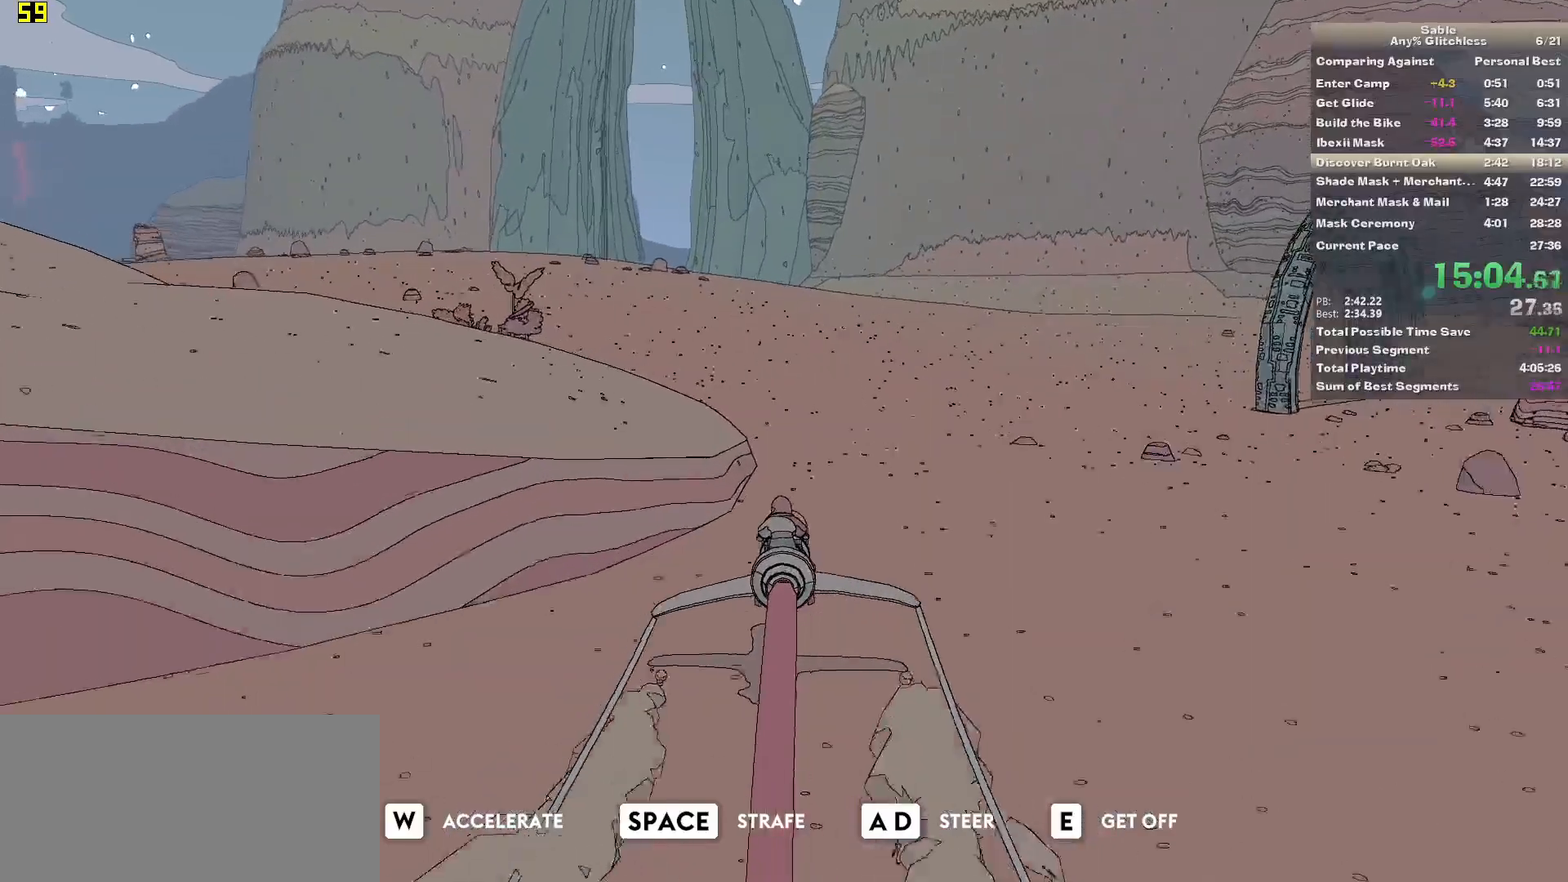
Gameplay with keyboard and mouse; each line is a JSON object with the keys and mouse buttons held at the frame after it. "events" lists presses ("down") and releases ("up") of "1", "2", "3", "4", "5", "a", "alt", "backspace", "c", "ctrl", "d", "down", "e", "escape", "f", "insert", "left", "o", "p", "page_down", "q", "r", "return", "right", "s", "shift", "space", "tab", "up", "v", "w", "x", "z", "mouse_left", "mouse_middle", "mouse_right", "mouse_wheel_up" and "mouse_wheel_down" between this image and that frame as [ms after this image, input, new state], when the widget could be followed in between. "mouse_left", "mouse_middle", "mouse_right", "mouse_wheel_up", "mouse_wheel_down" = the "left", "middle", "right", "wheel_up", "wheel_down" buttons of the "mouse" list. No other keys are recorded. Mouse movement is not recorded.
{"keys": ["w"], "mouse": [], "events": [[120, "a", "down"], [200, "a", "up"]]}
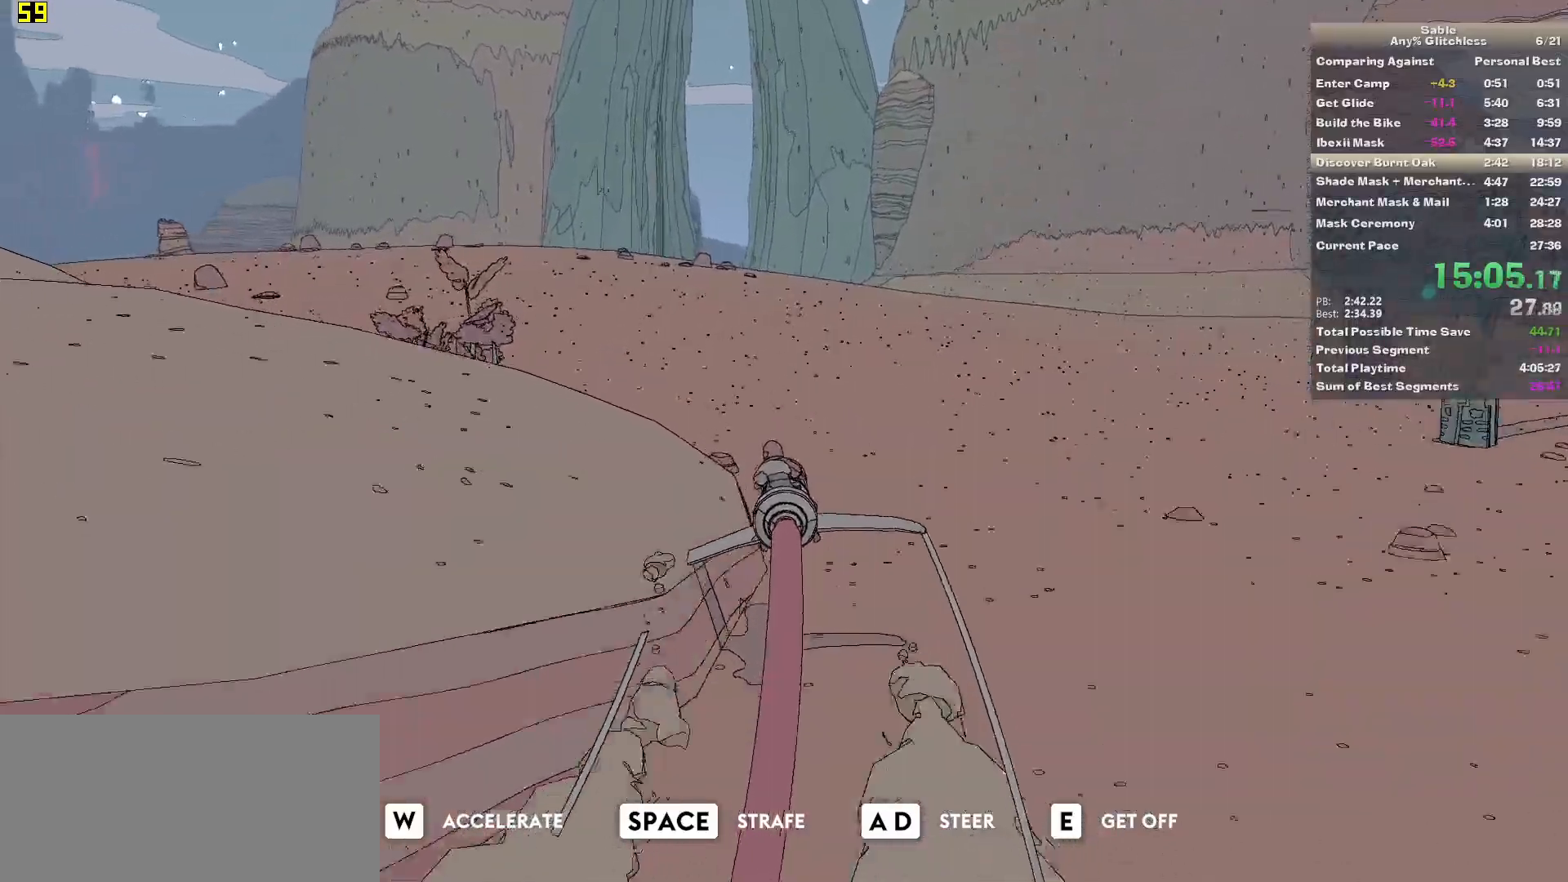
{"keys": ["w"], "mouse": [], "events": [[80, "a", "down"], [120, "a", "up"]]}
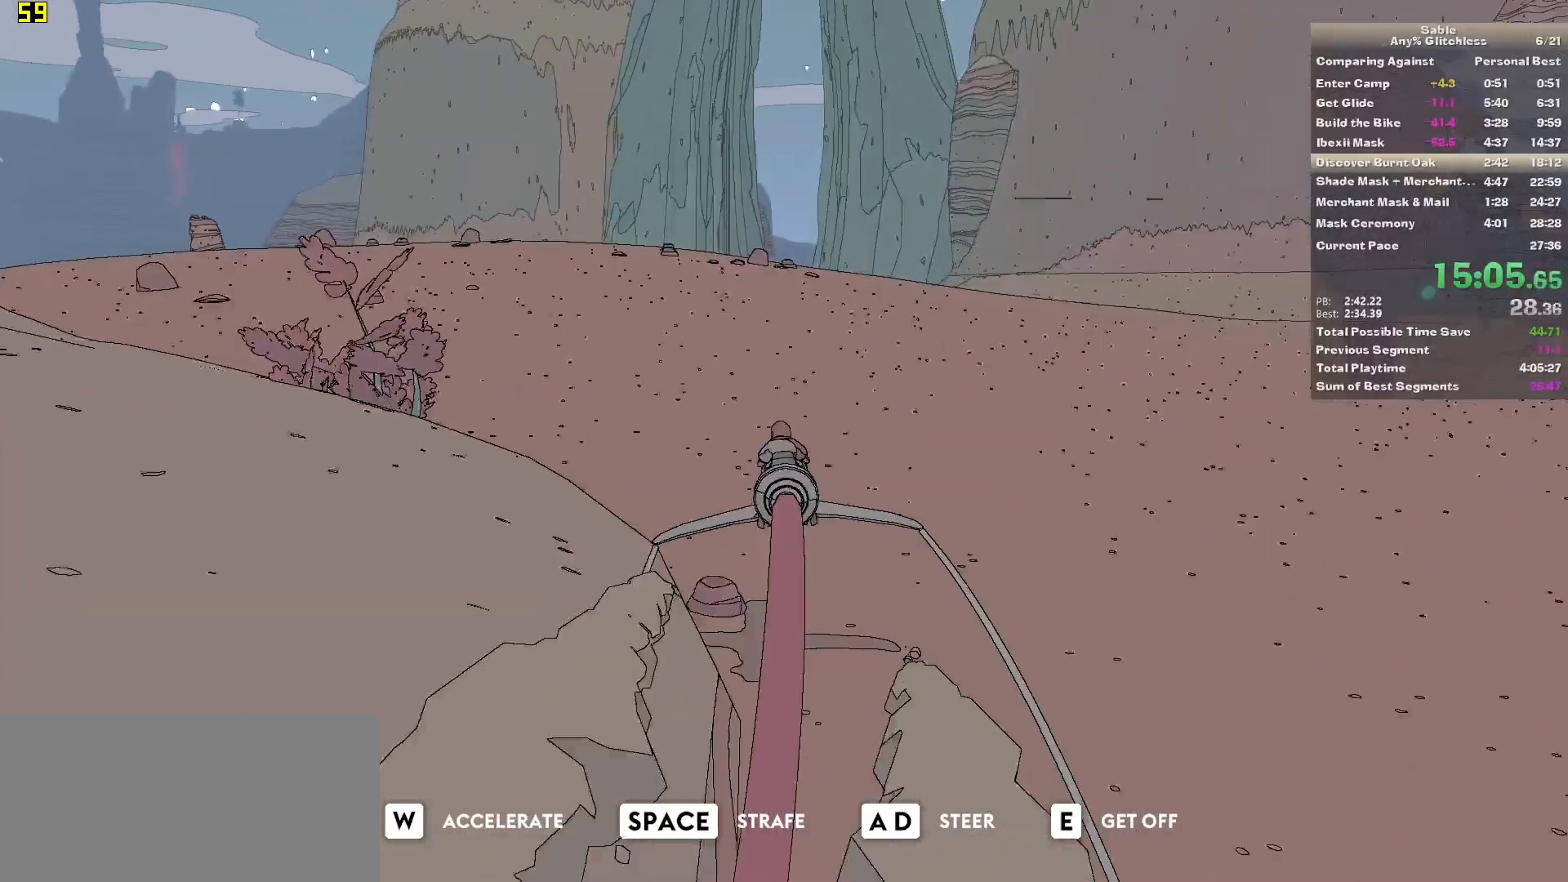
{"keys": ["w"], "mouse": [], "events": []}
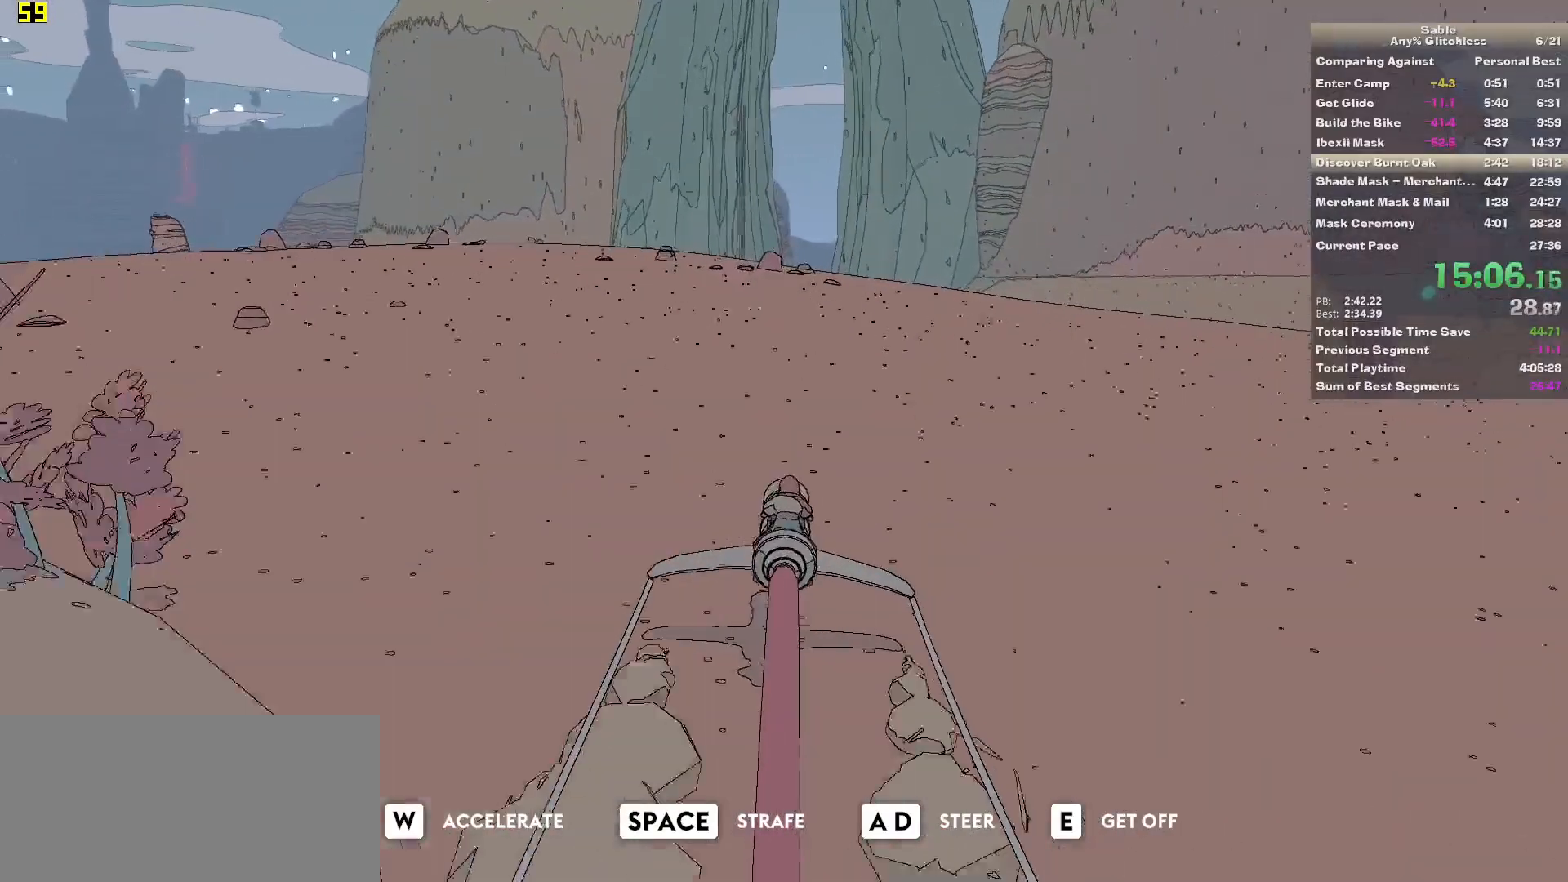
{"keys": ["w"], "mouse": [], "events": []}
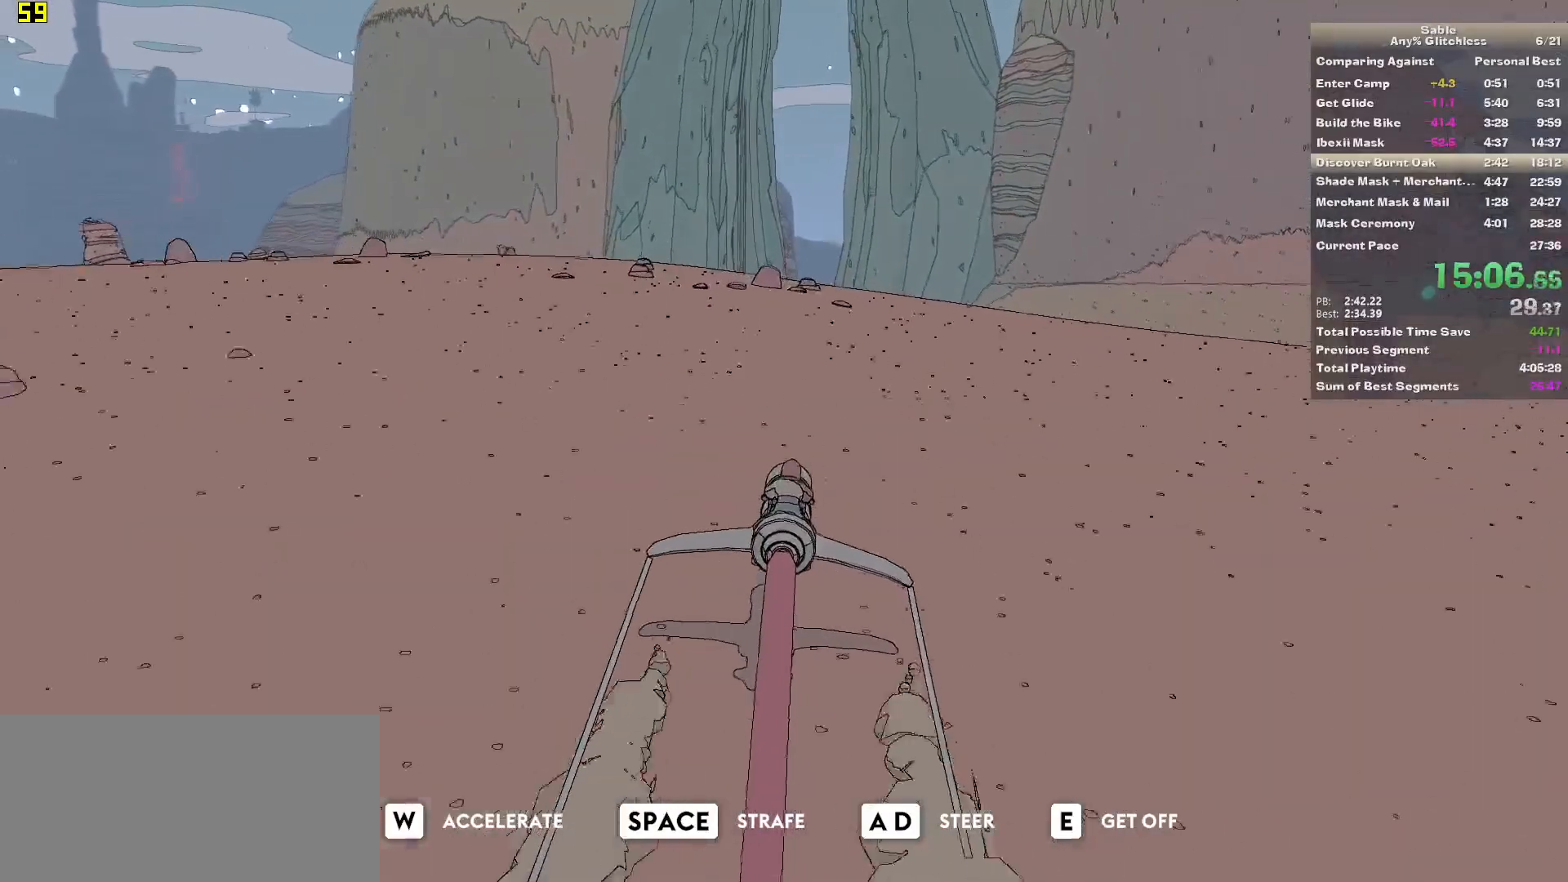
{"keys": ["w"], "mouse": [], "events": []}
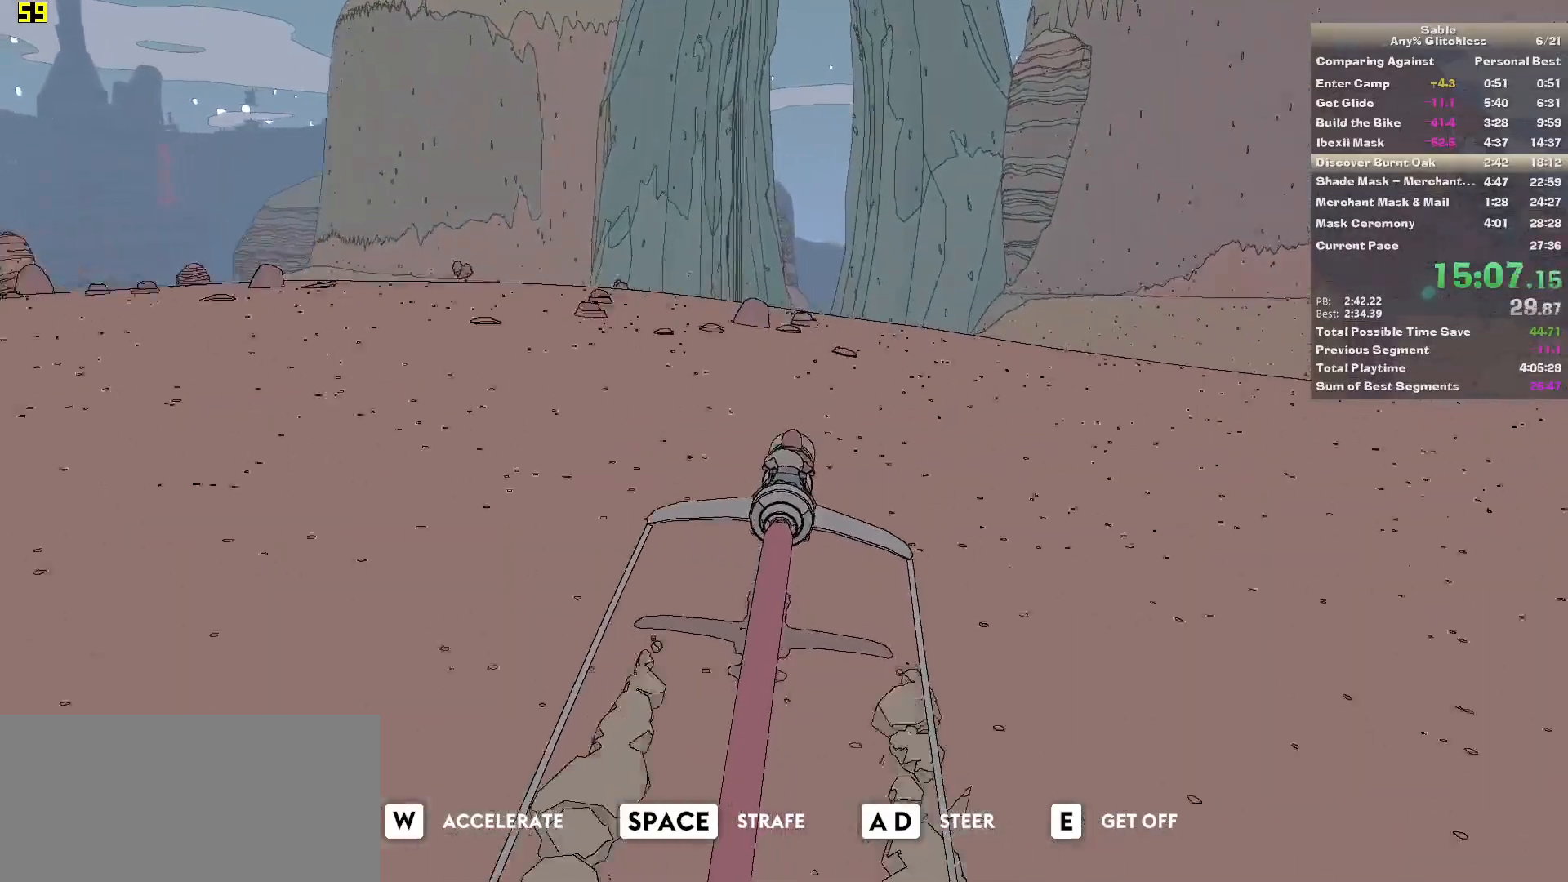
{"keys": ["w"], "mouse": [], "events": [[320, "a", "down"], [420, "a", "up"]]}
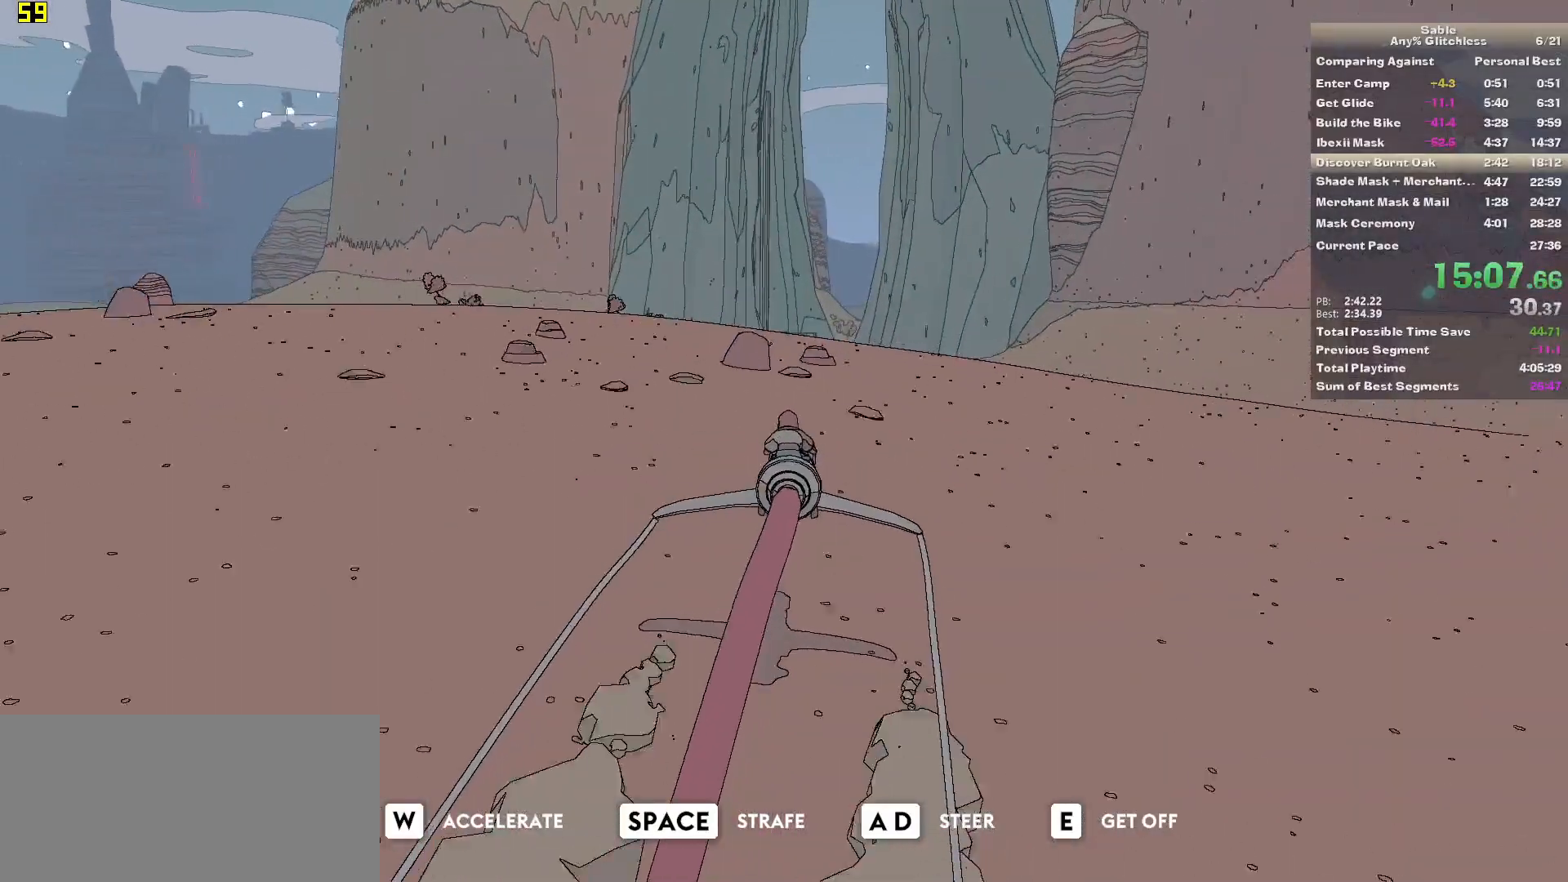
{"keys": ["w"], "mouse": [], "events": []}
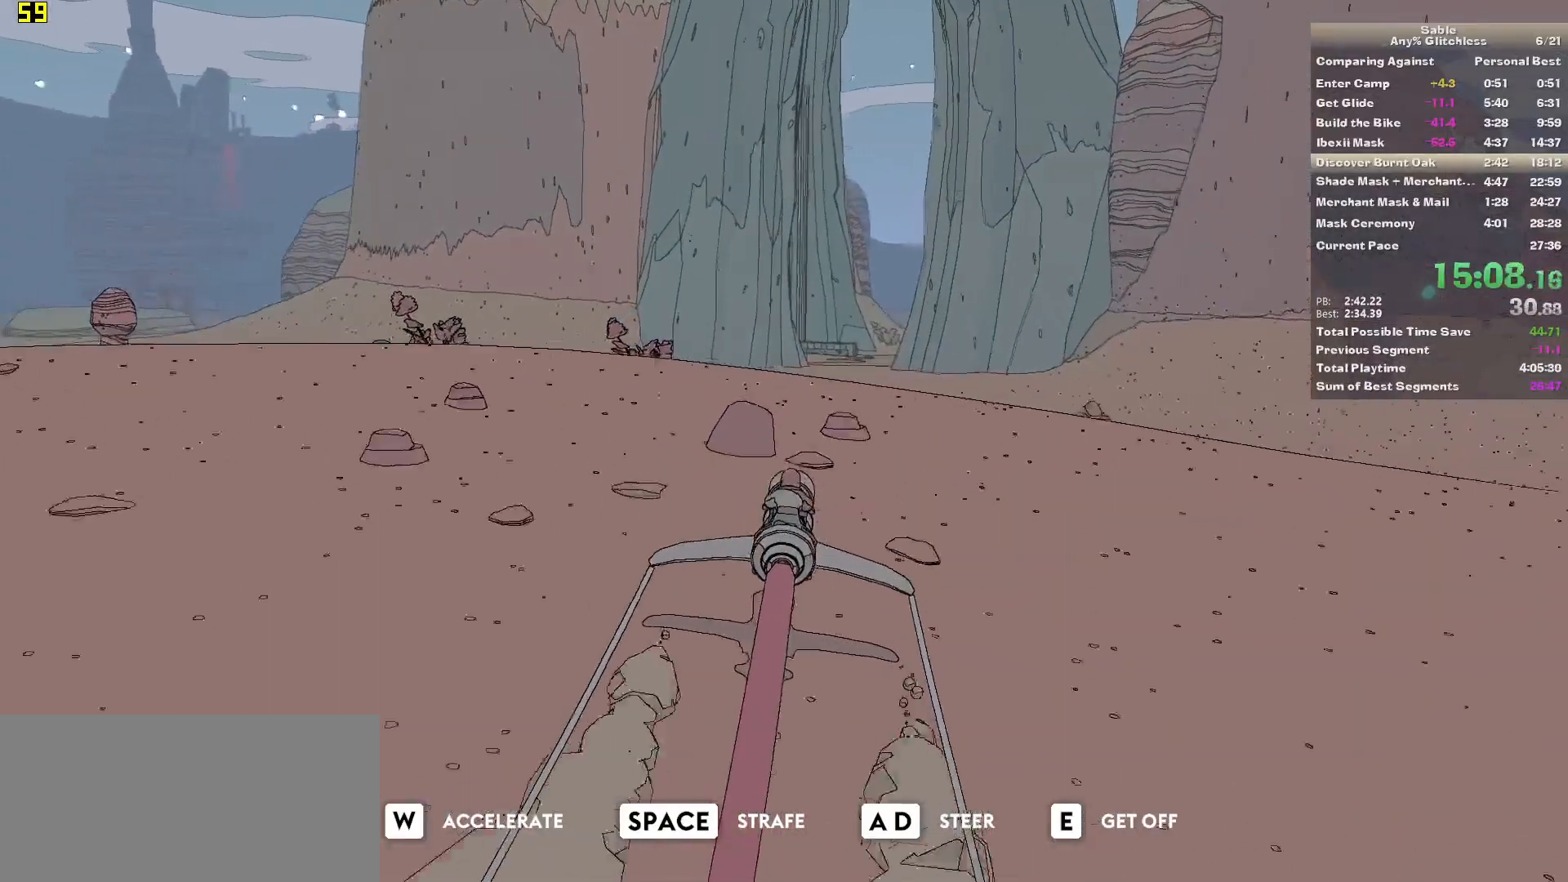
{"keys": ["w"], "mouse": [], "events": []}
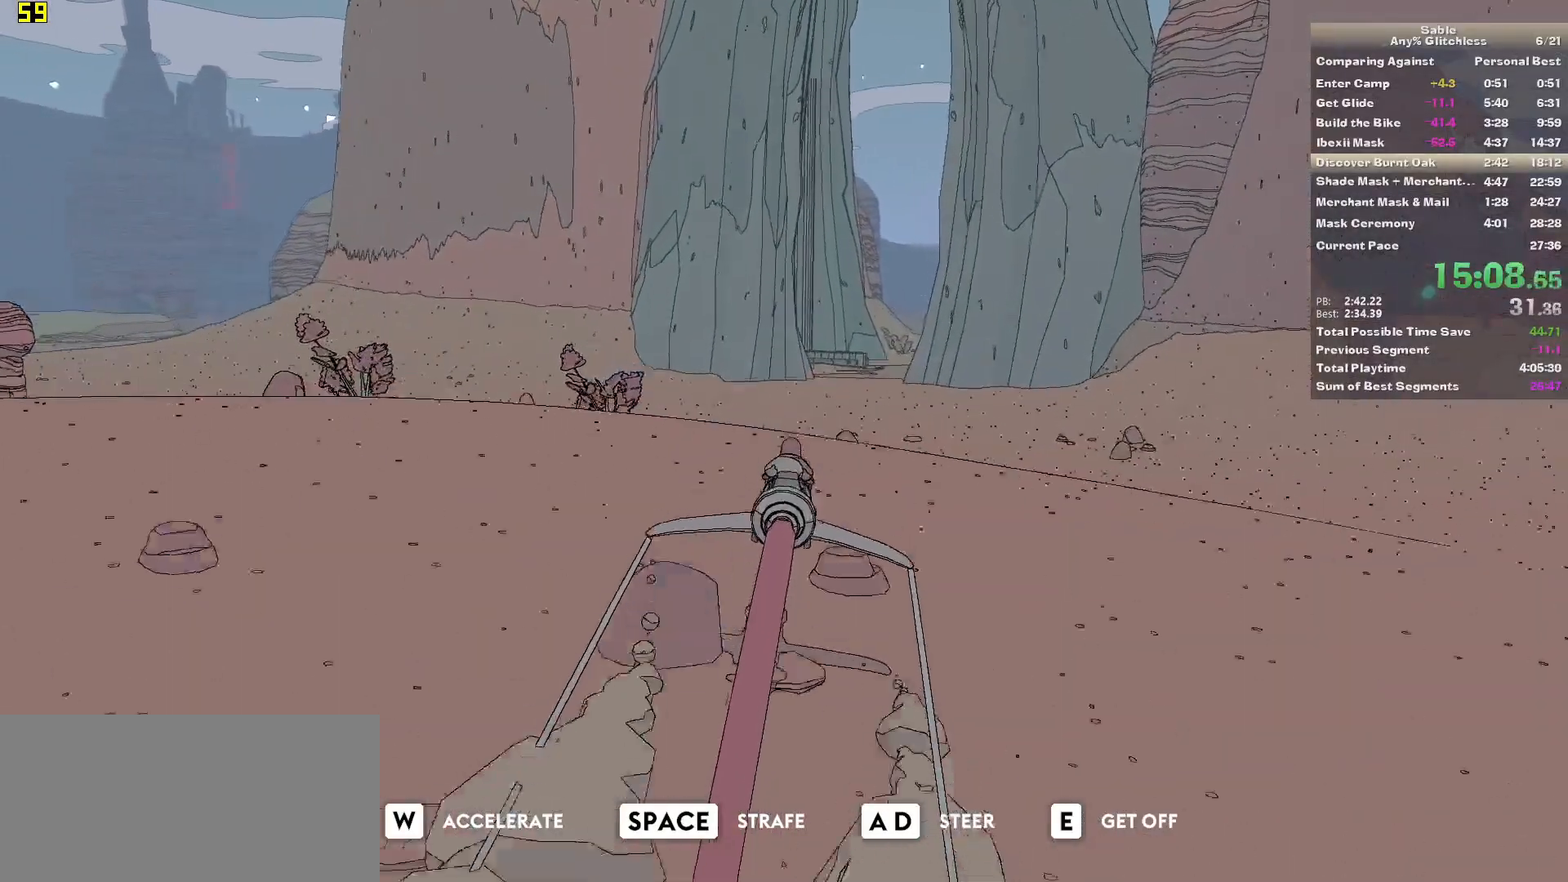
{"keys": ["w"], "mouse": [], "events": [[140, "d", "down"], [240, "d", "up"]]}
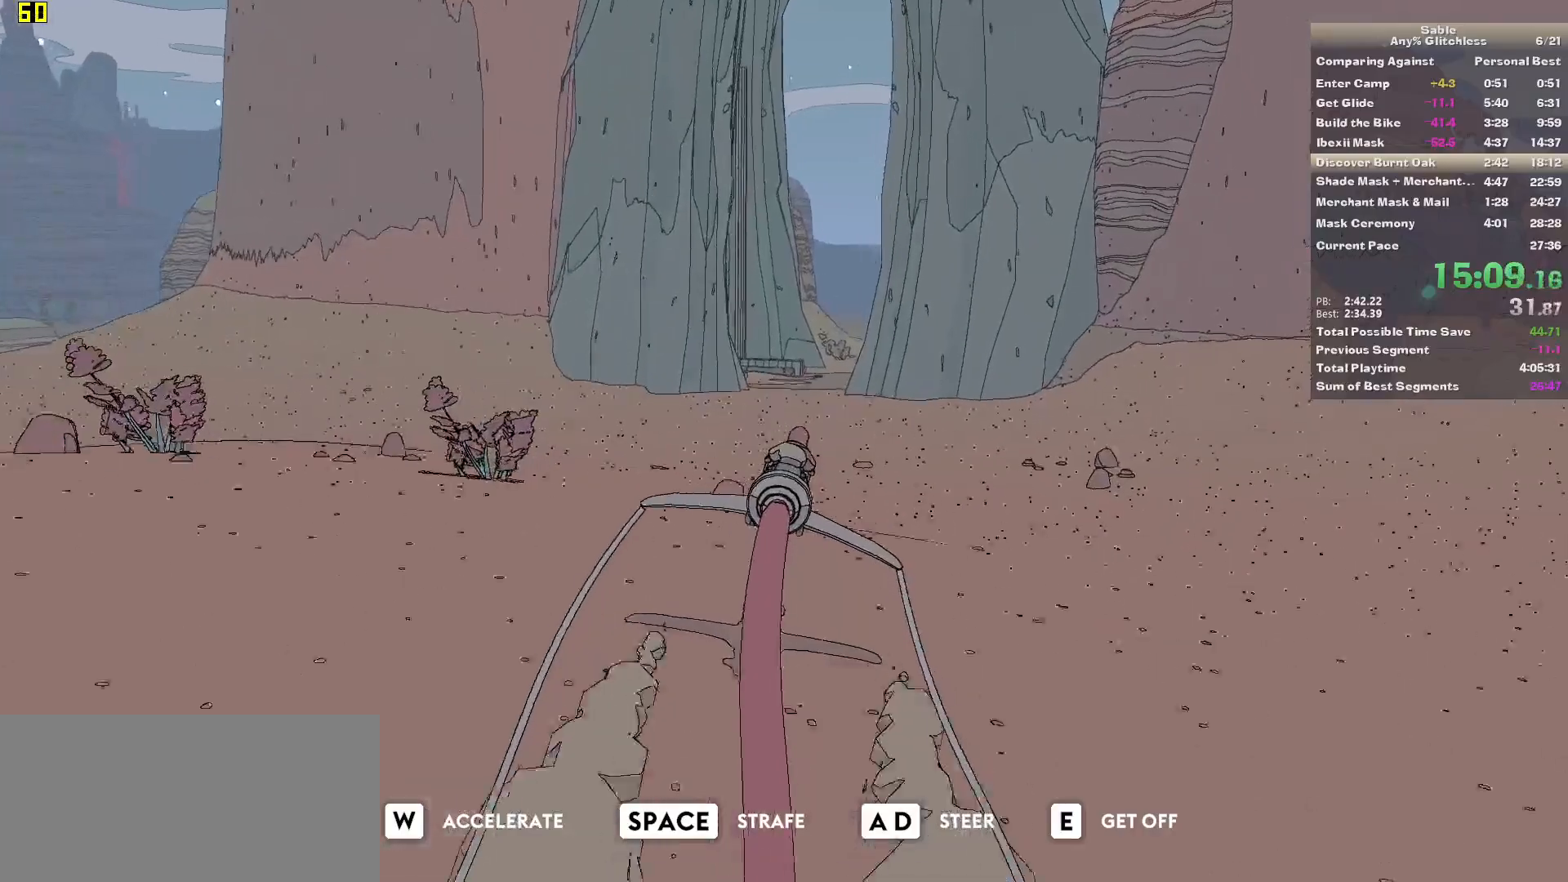
{"keys": ["w"], "mouse": [], "events": []}
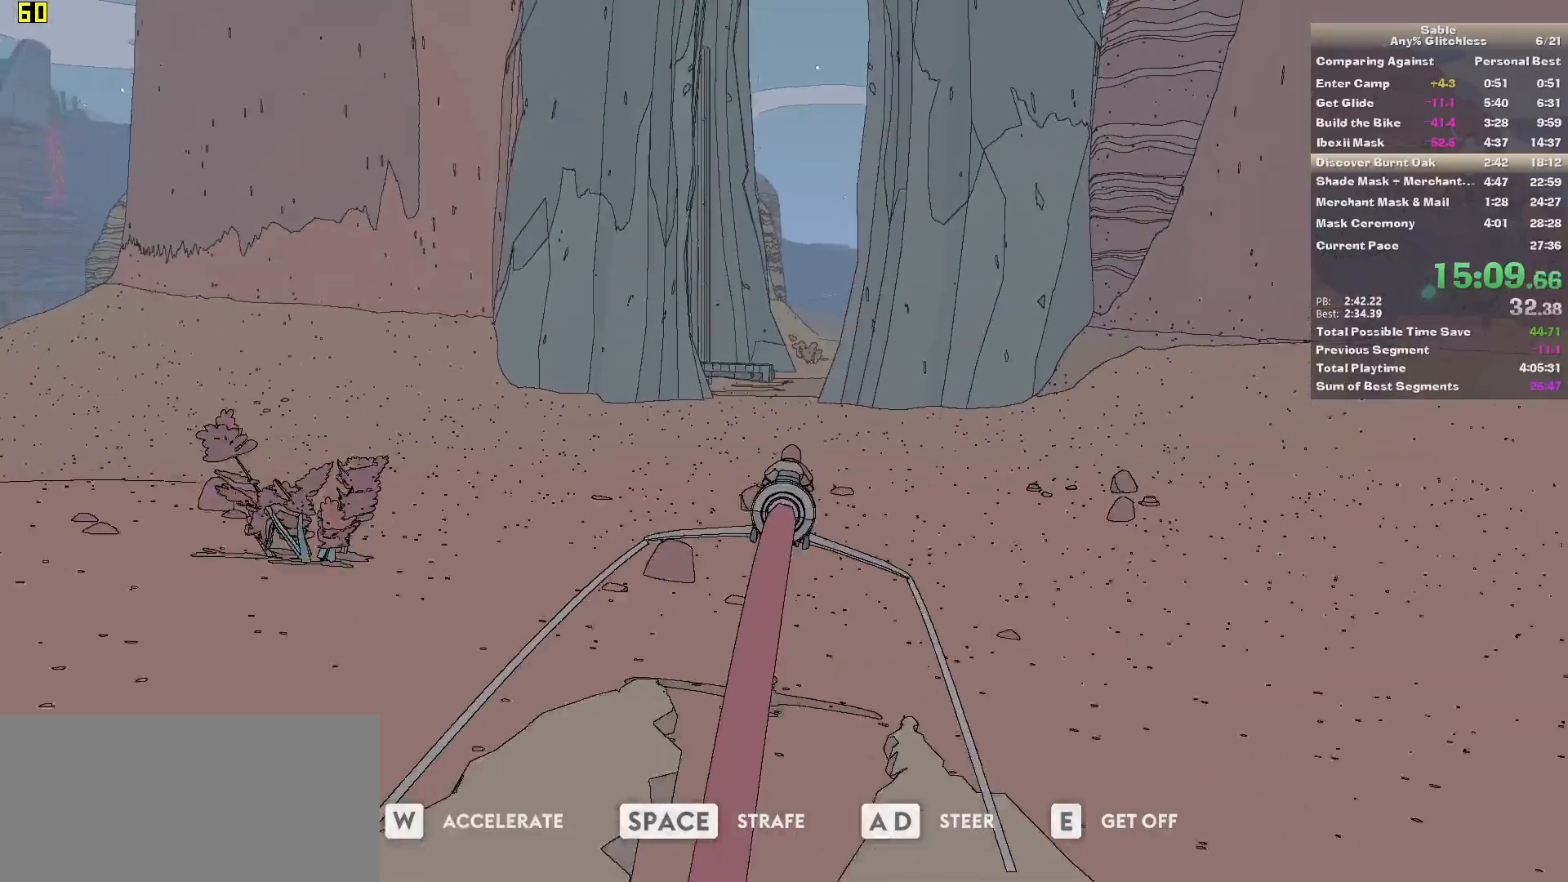
{"keys": ["w"], "mouse": [], "events": []}
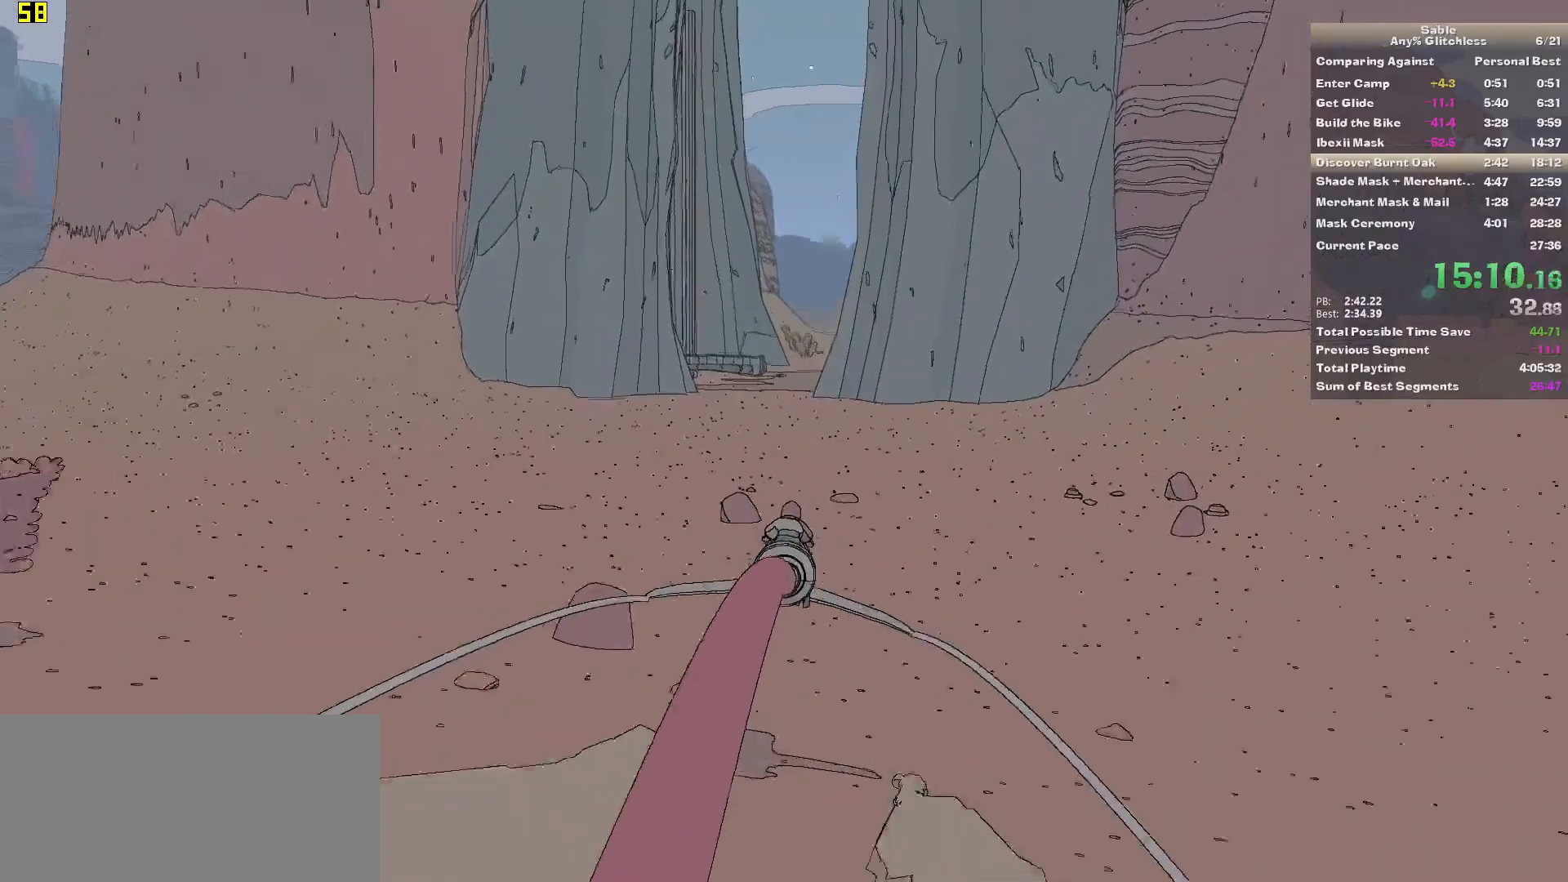
{"keys": ["w"], "mouse": [], "events": []}
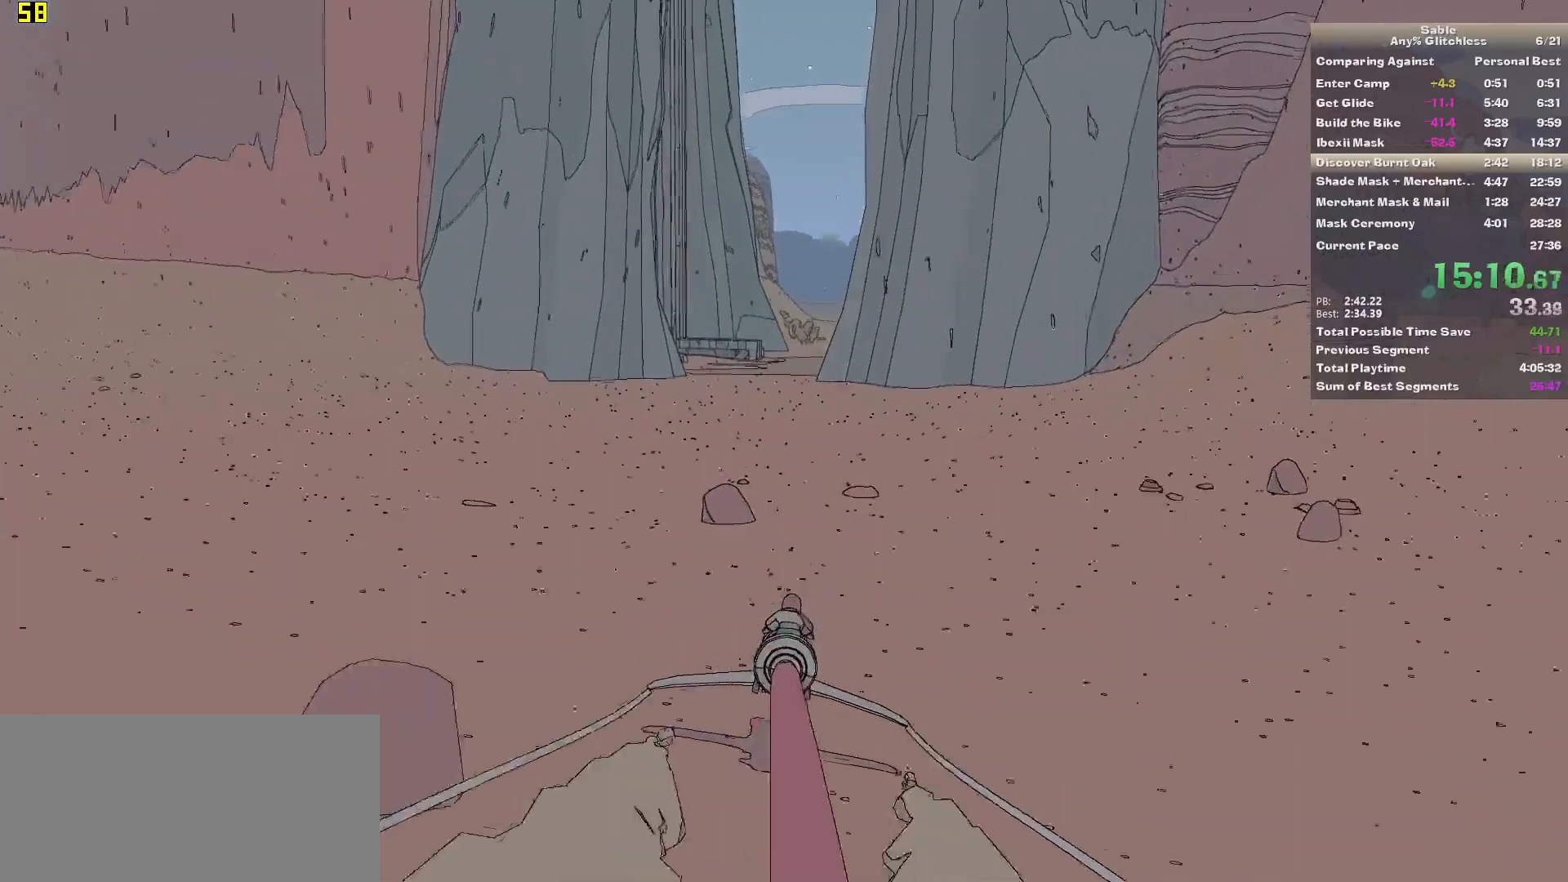
{"keys": ["w"], "mouse": [], "events": []}
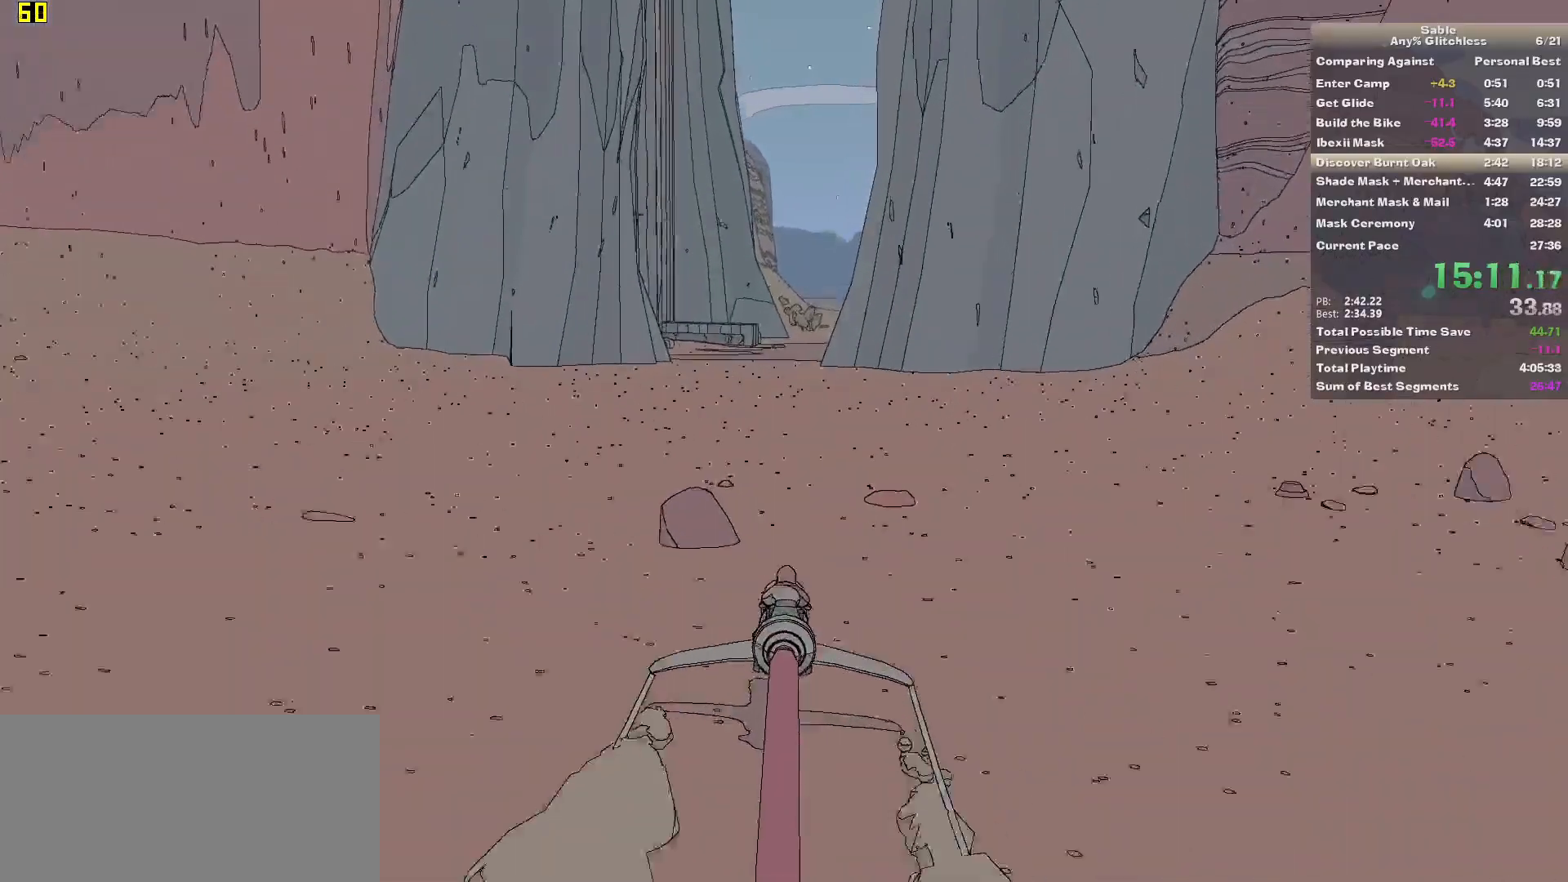
{"keys": ["w"], "mouse": [], "events": []}
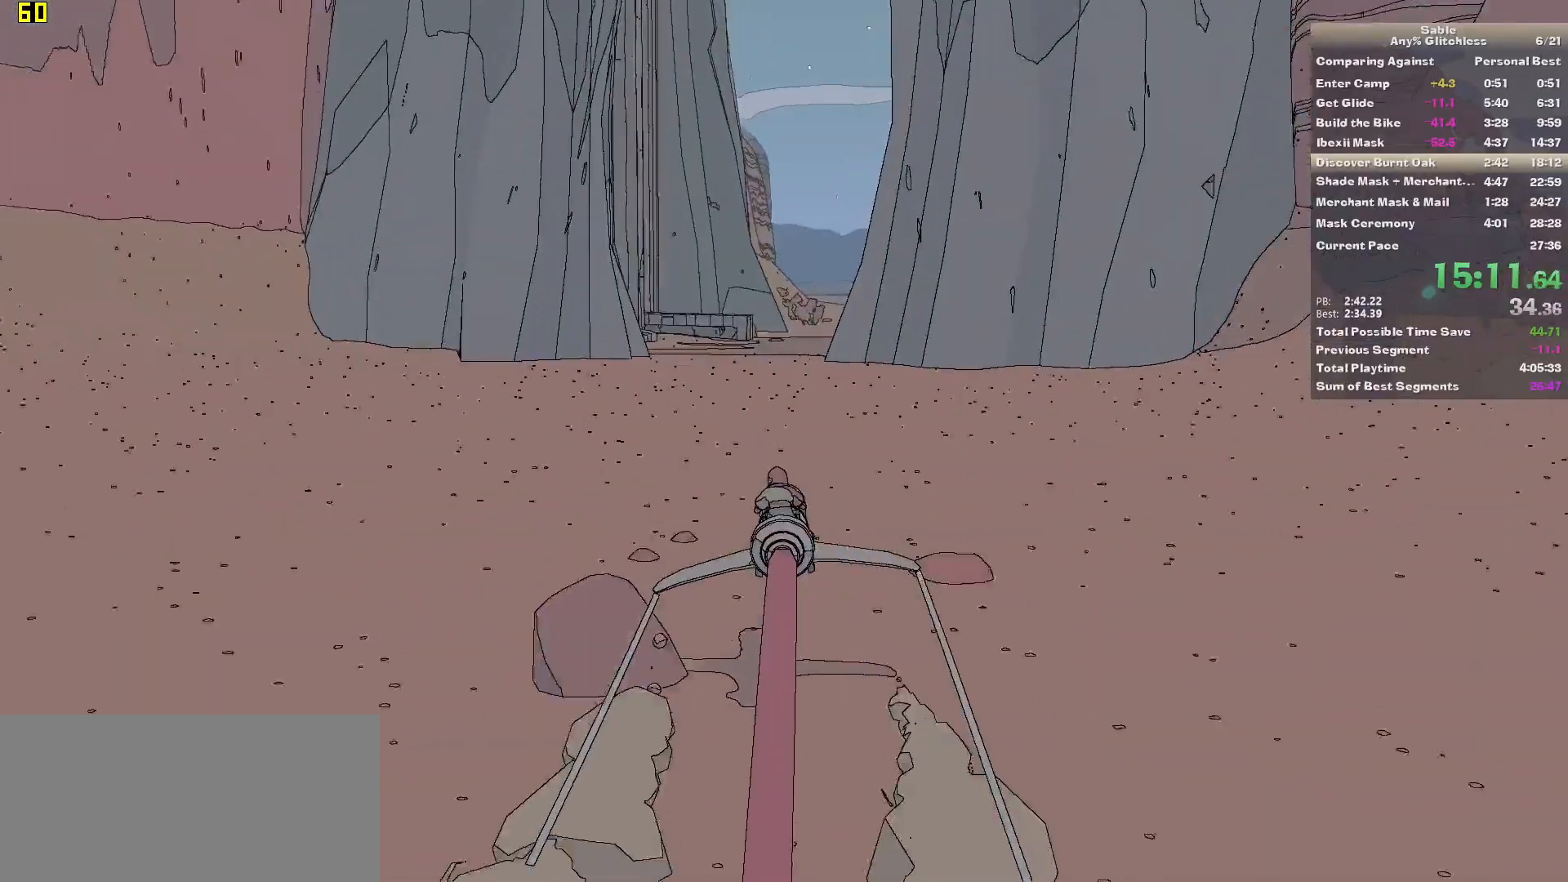
{"keys": ["w"], "mouse": [], "events": []}
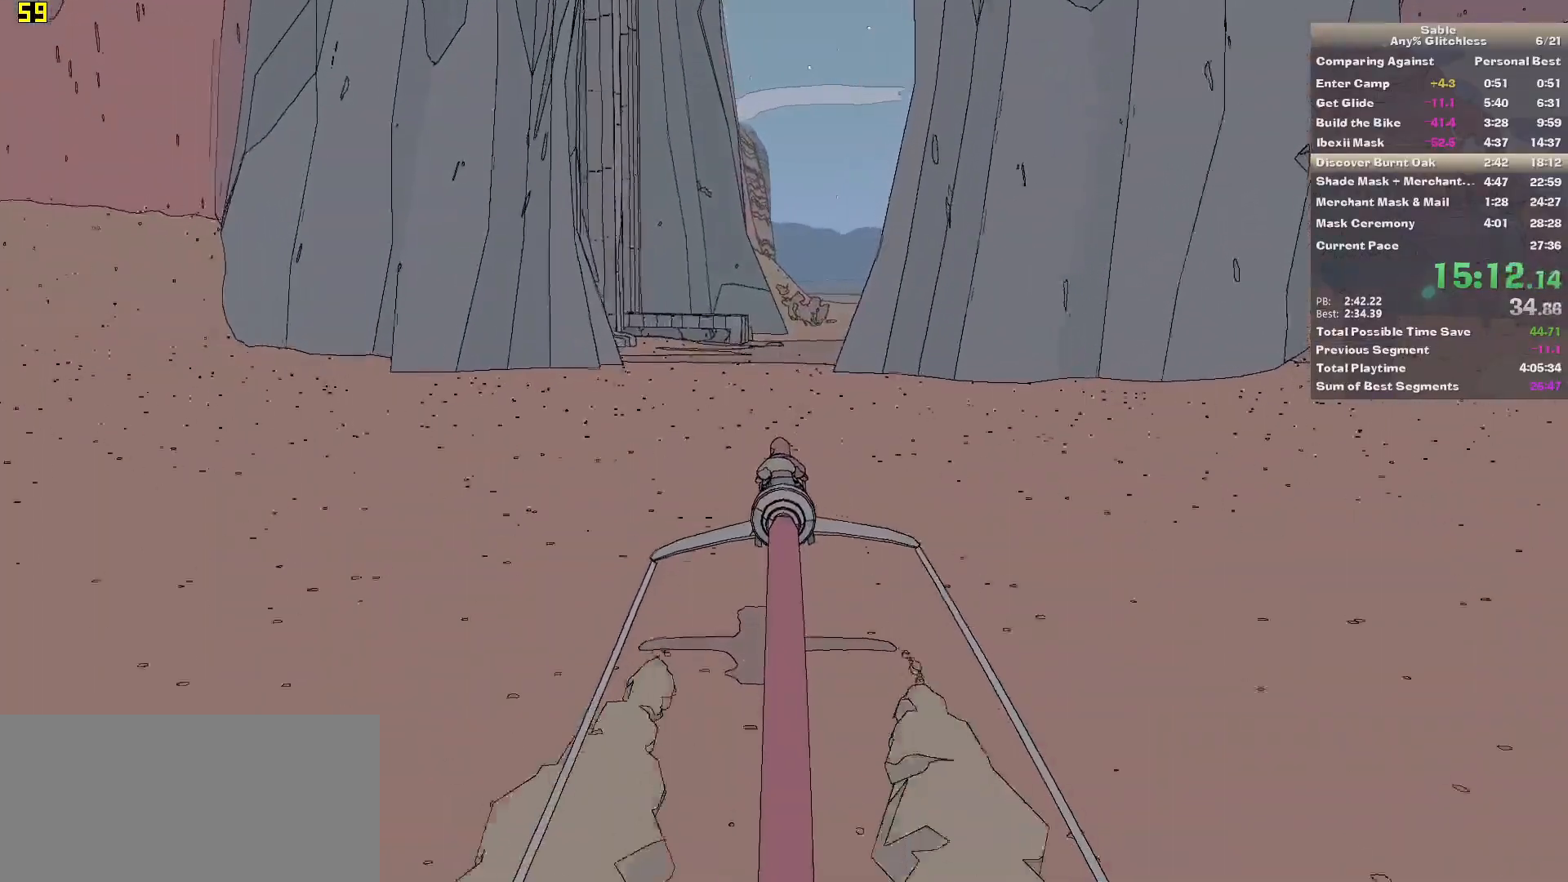
{"keys": ["w"], "mouse": [], "events": []}
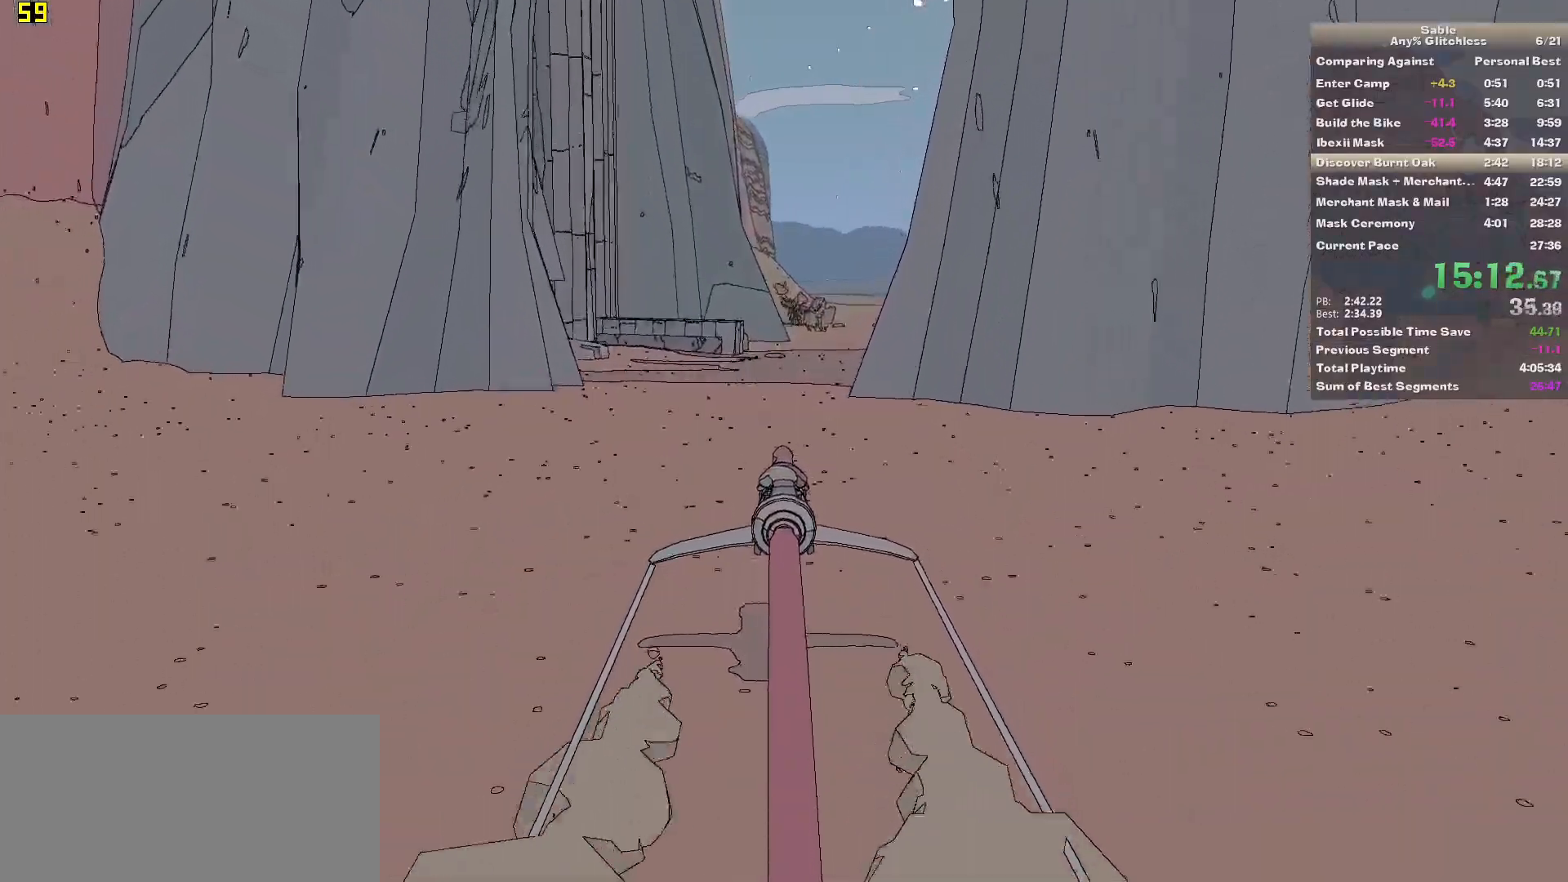
{"keys": ["d", "w"], "mouse": [], "events": [[460, "d", "down"]]}
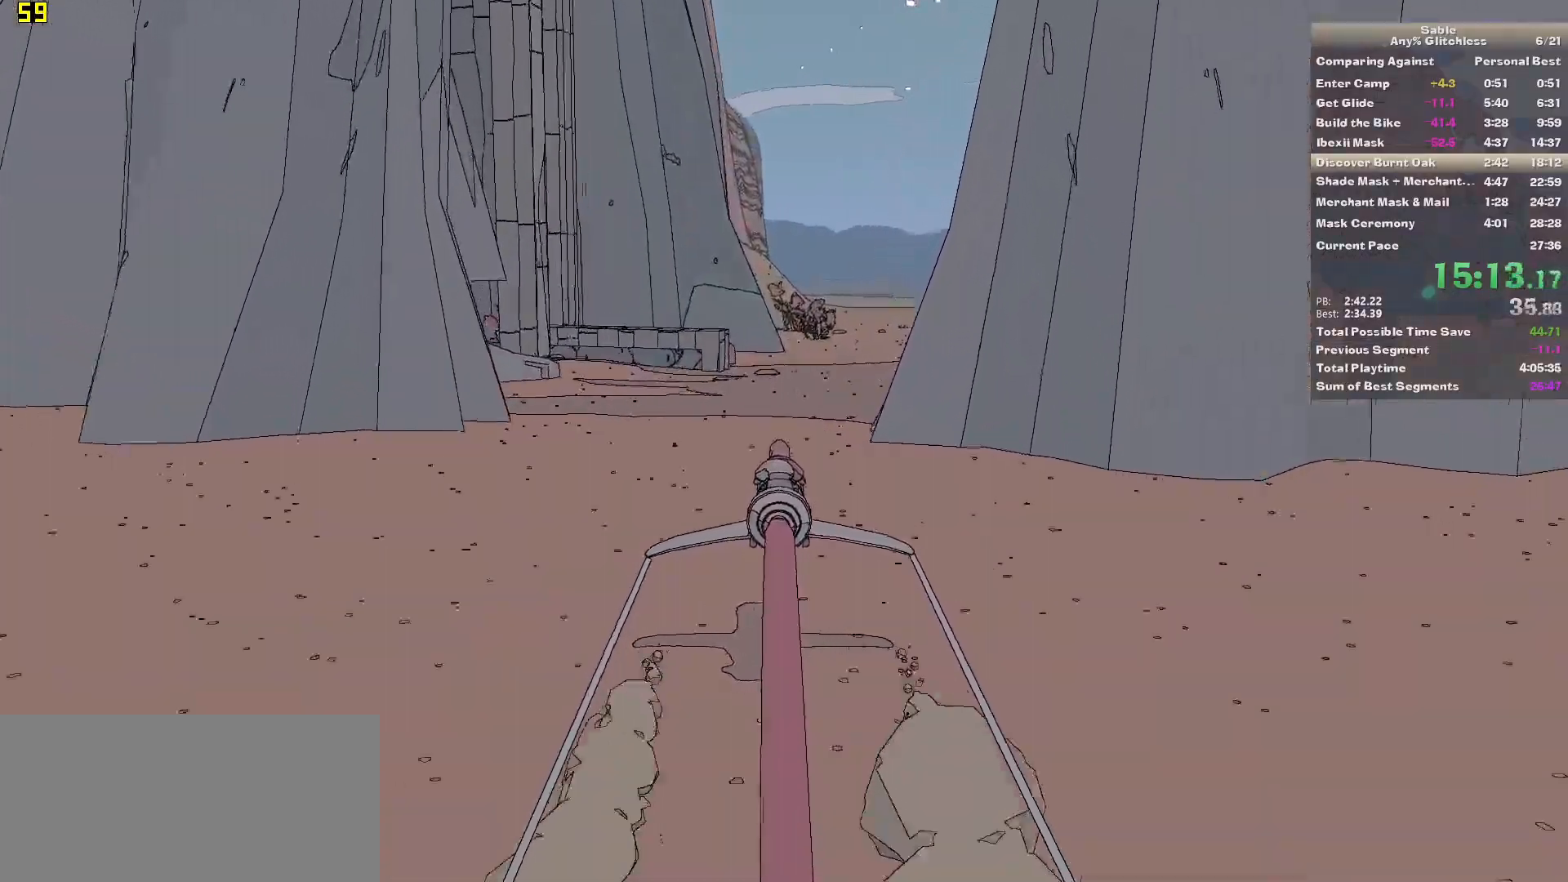
{"keys": ["w"], "mouse": [], "events": [[40, "d", "up"], [280, "d", "down"], [380, "d", "up"]]}
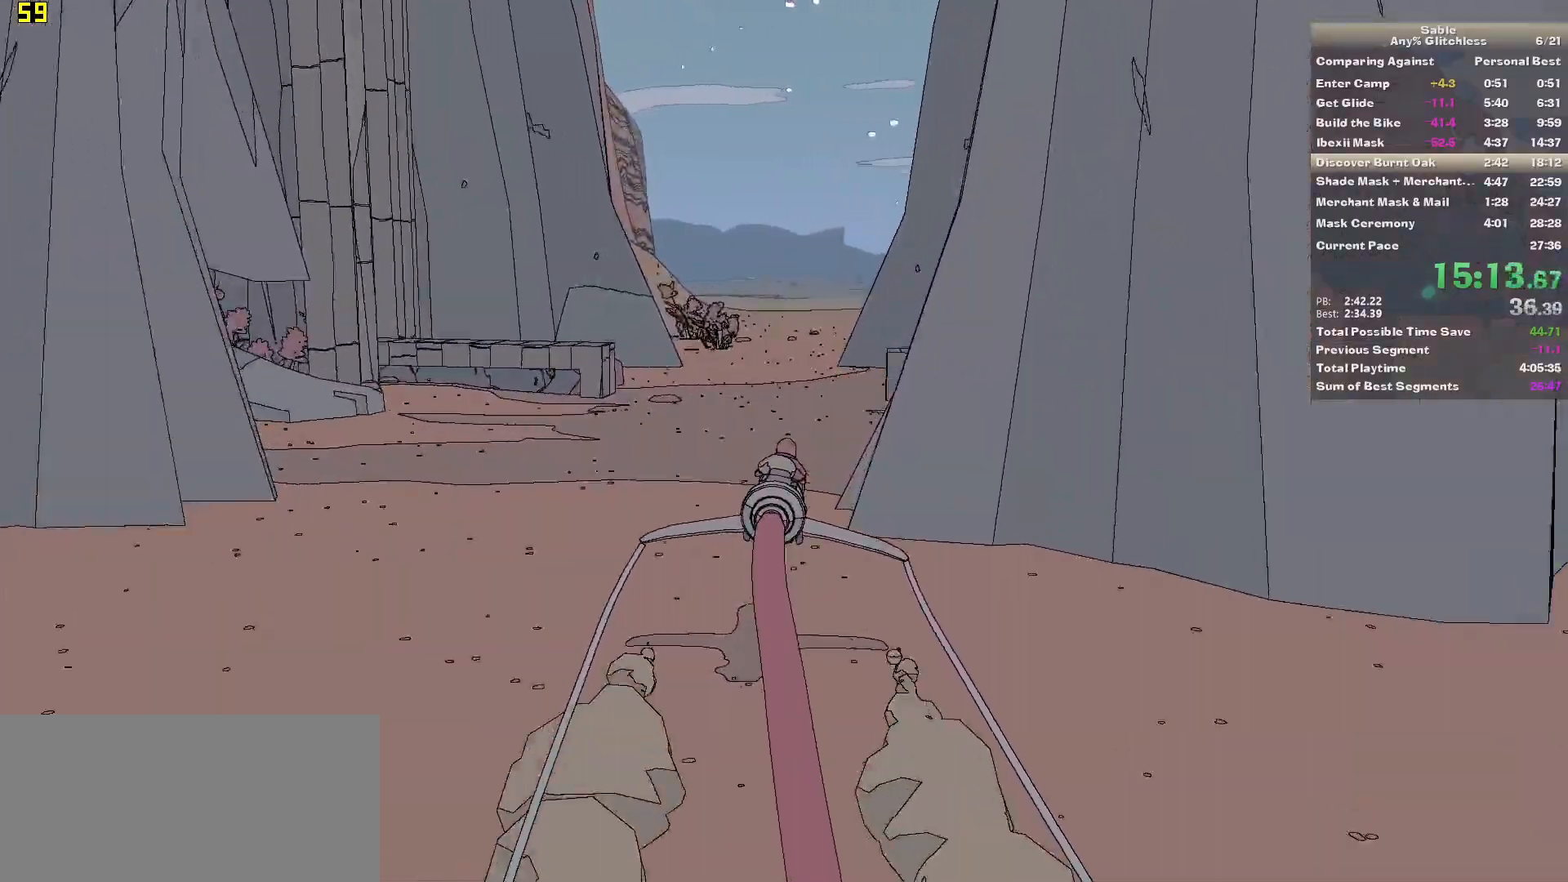
{"keys": ["w"], "mouse": [], "events": [[260, "a", "down"], [340, "a", "up"]]}
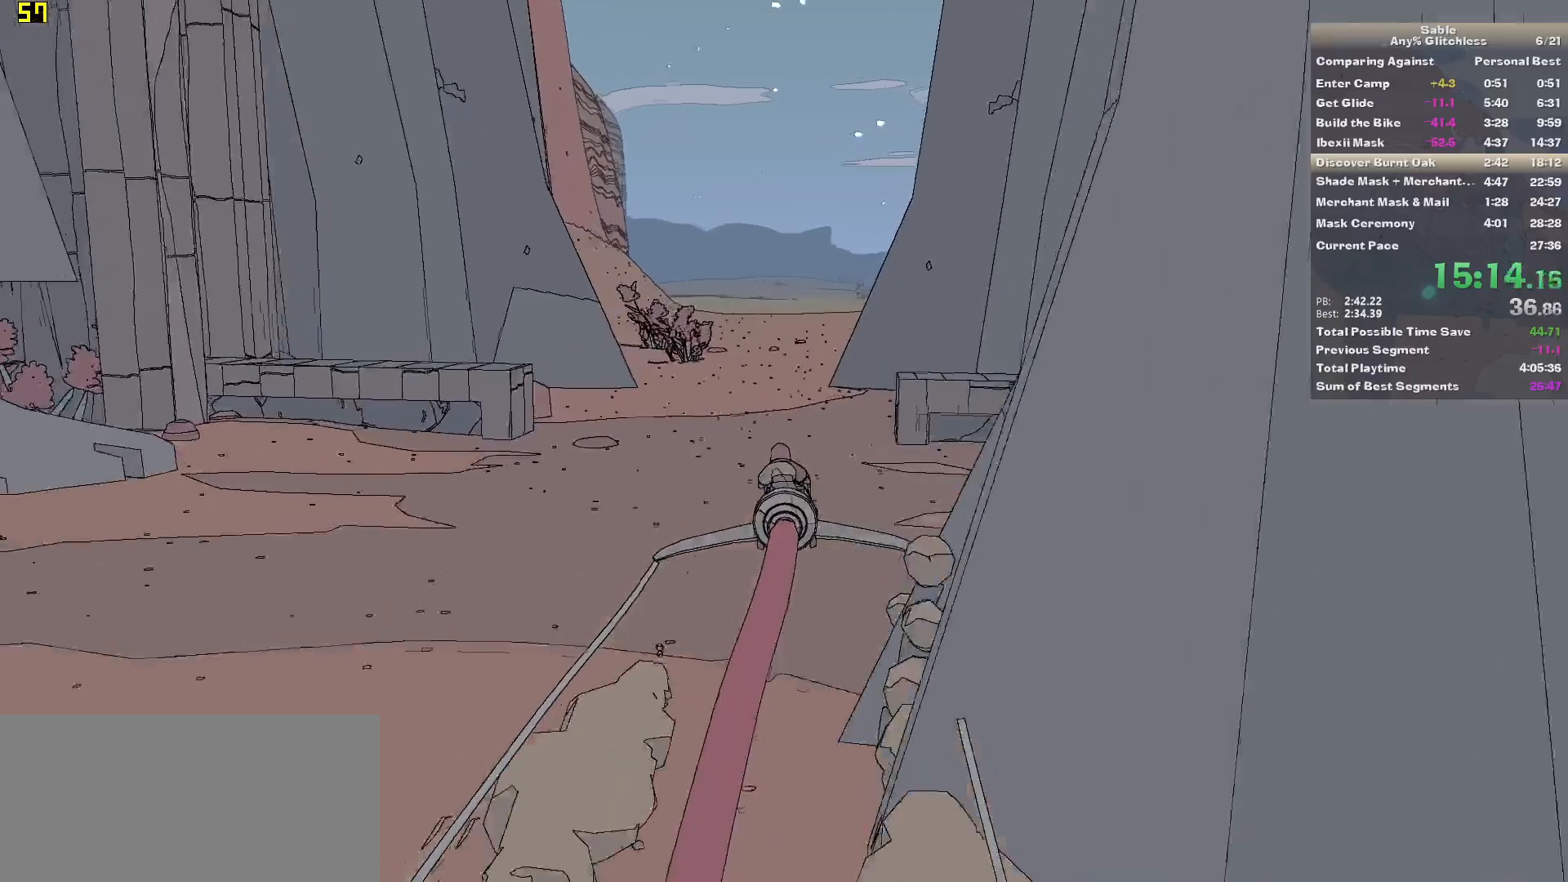
{"keys": ["w"], "mouse": [], "events": [[420, "d", "down"], [460, "d", "up"]]}
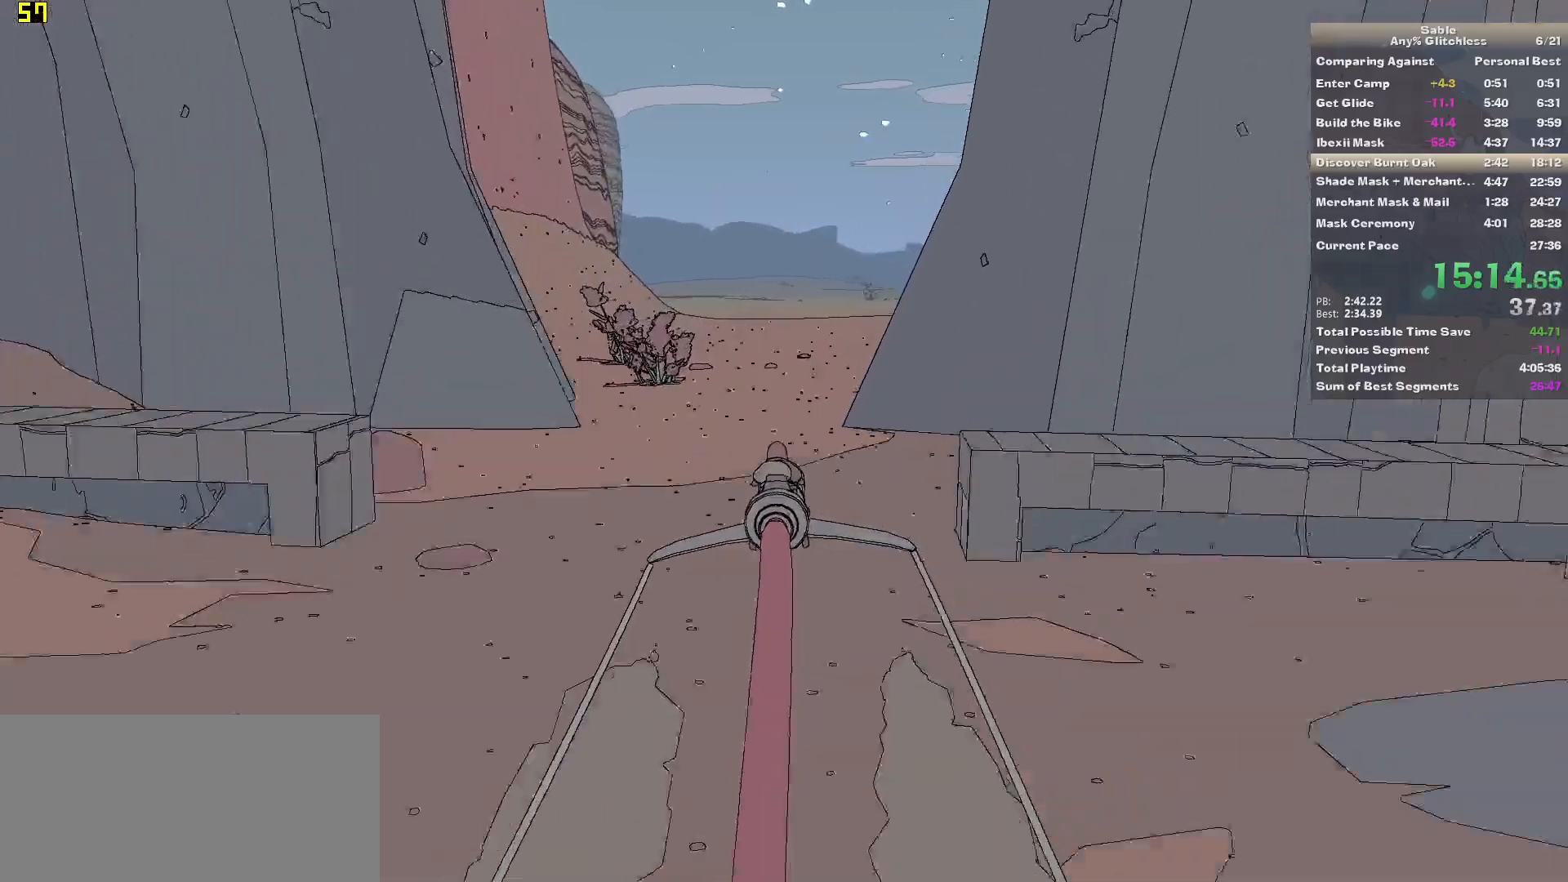
{"keys": ["w"], "mouse": [], "events": []}
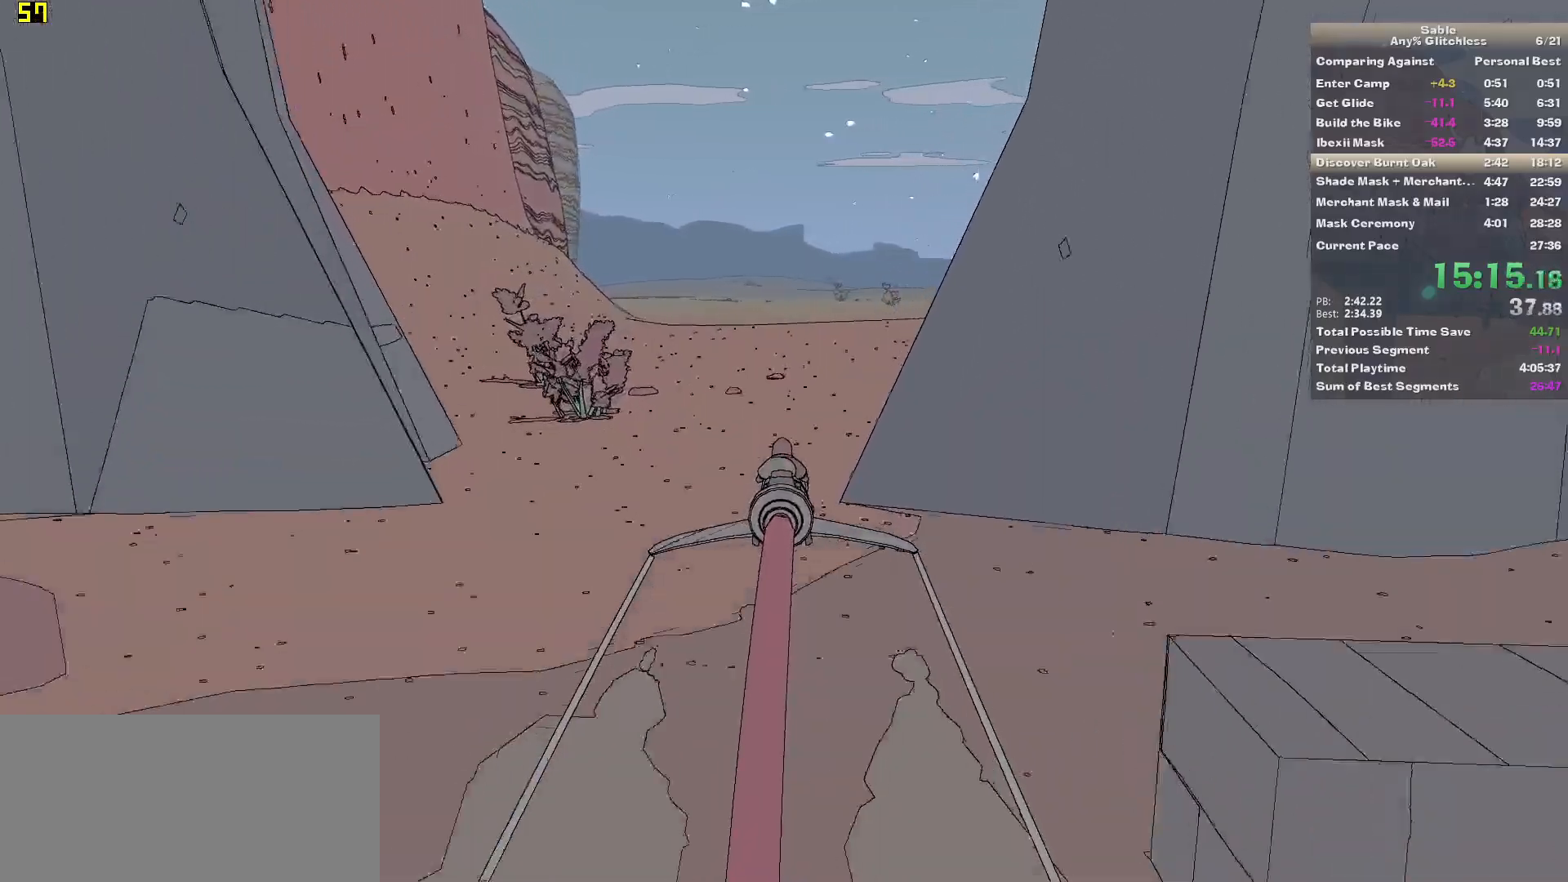
{"keys": ["w"], "mouse": [], "events": [[160, "d", "down"], [440, "d", "up"]]}
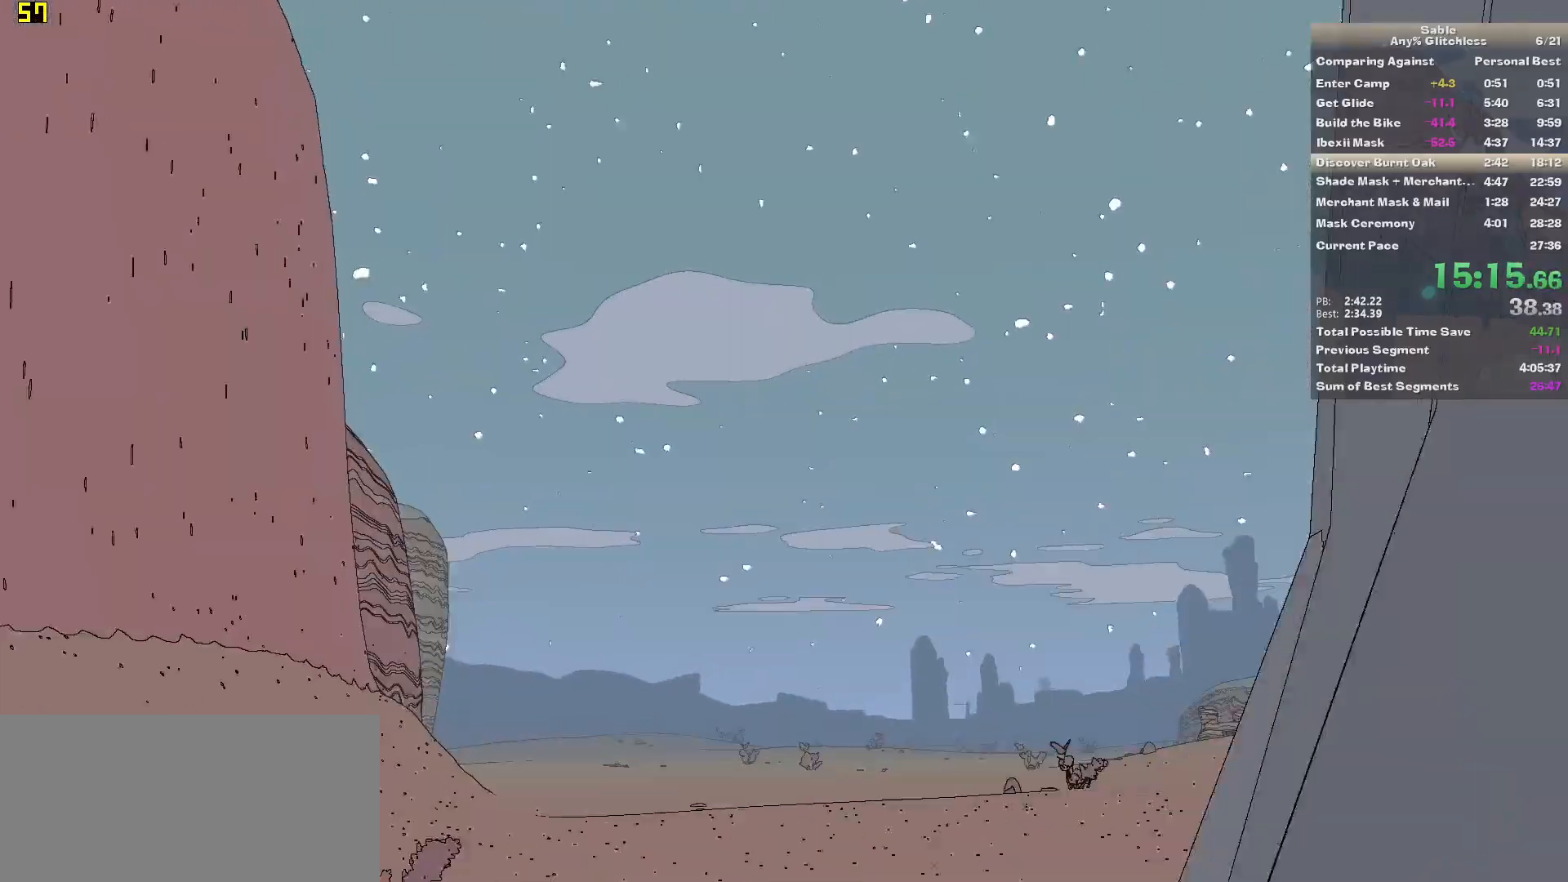
{"keys": ["d", "w"], "mouse": [], "events": [[260, "d", "down"]]}
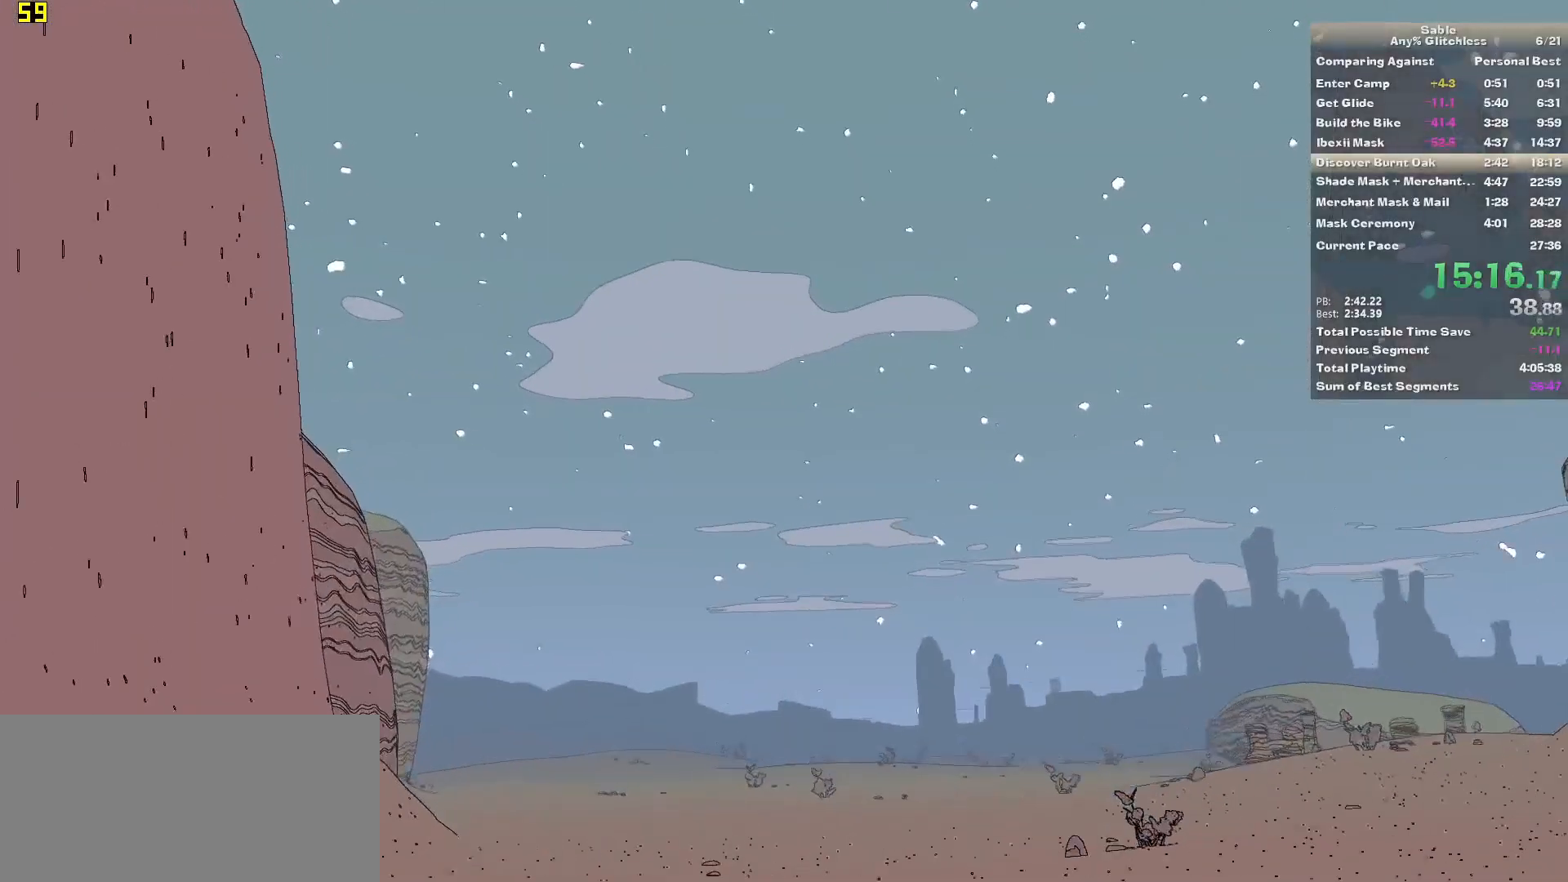
{"keys": ["d", "w"], "mouse": [], "events": []}
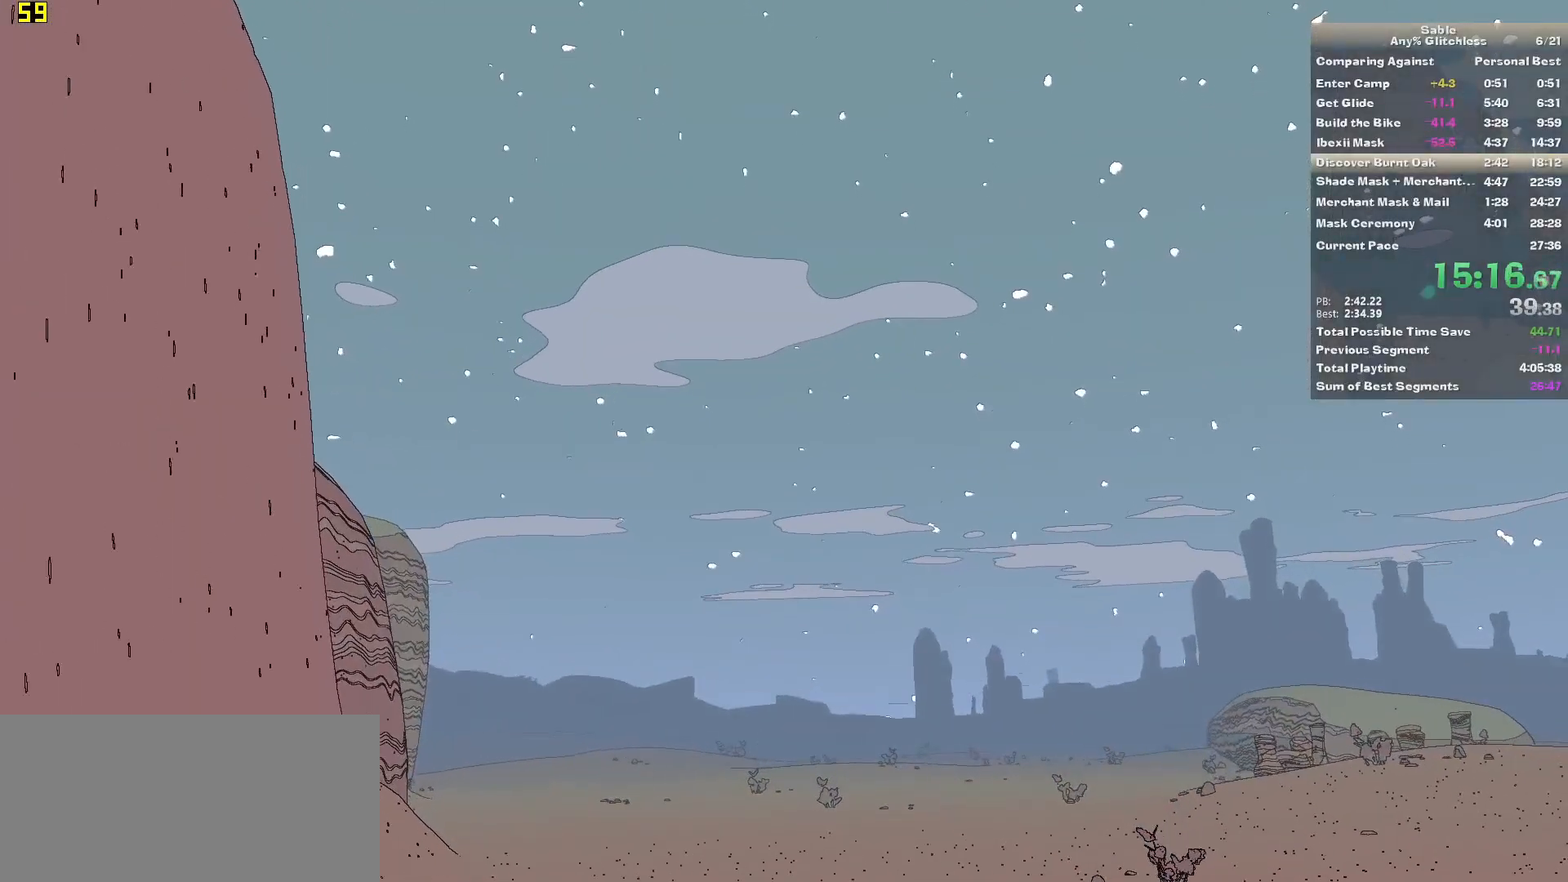
{"keys": ["w"], "mouse": [], "events": [[260, "d", "up"]]}
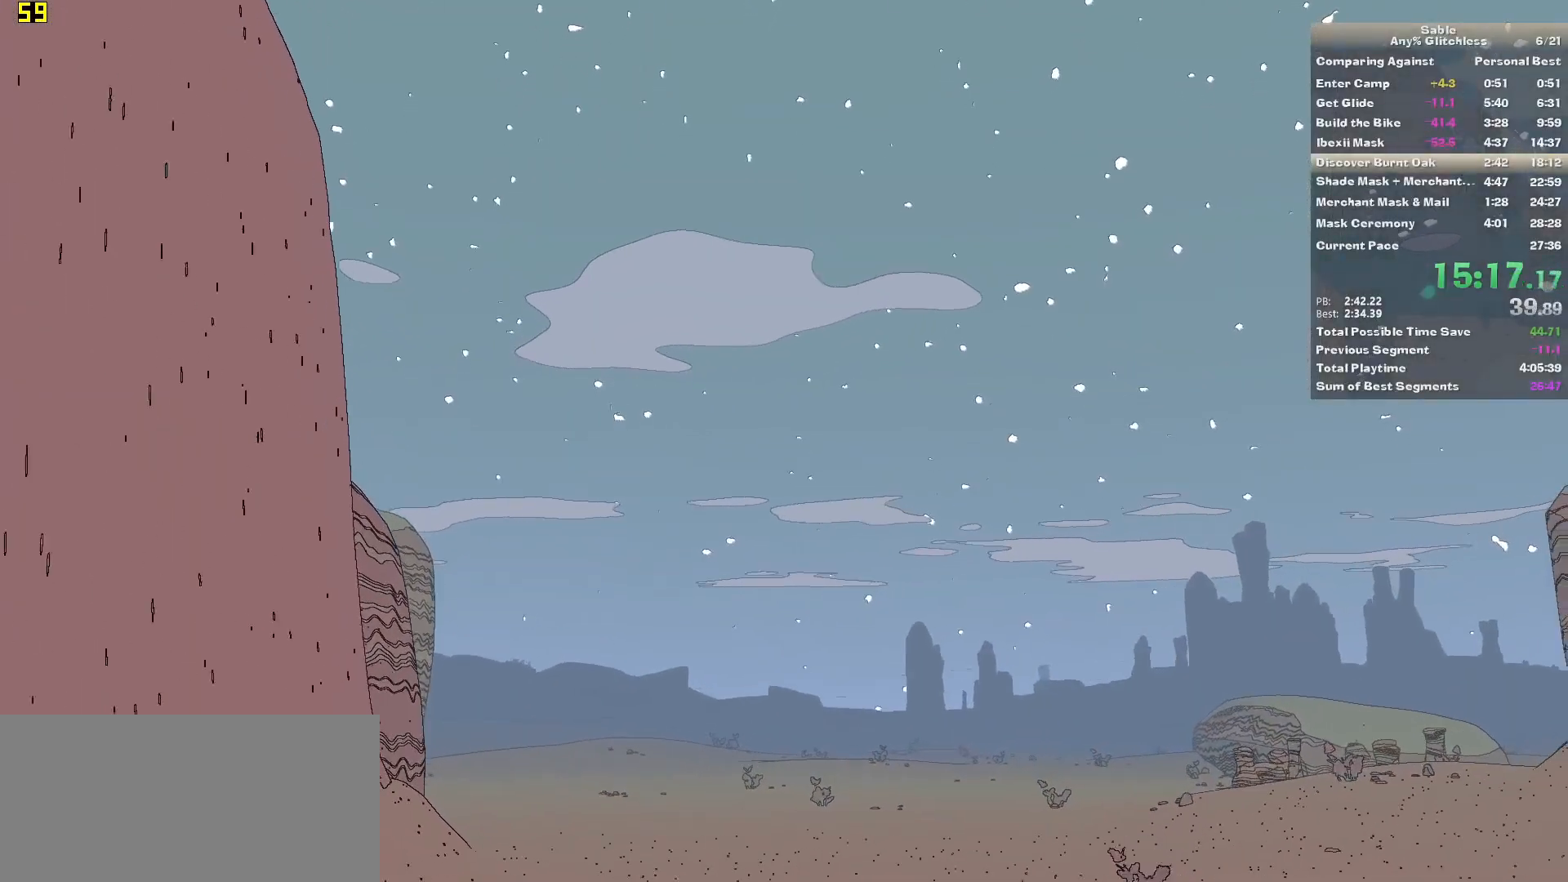
{"keys": ["w"], "mouse": [], "events": []}
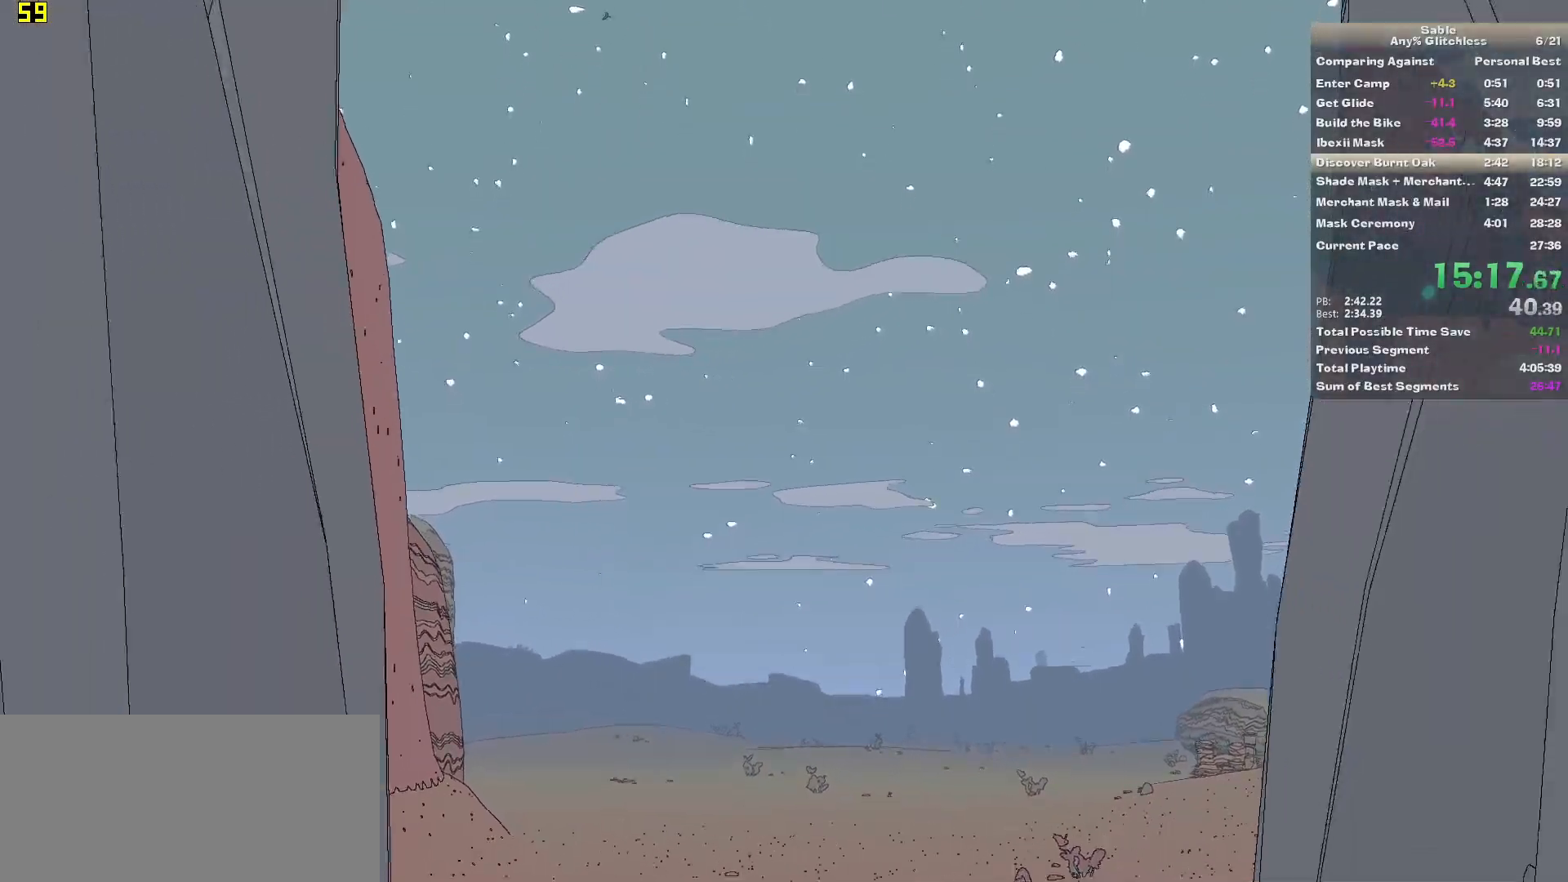
{"keys": ["w"], "mouse": [], "events": []}
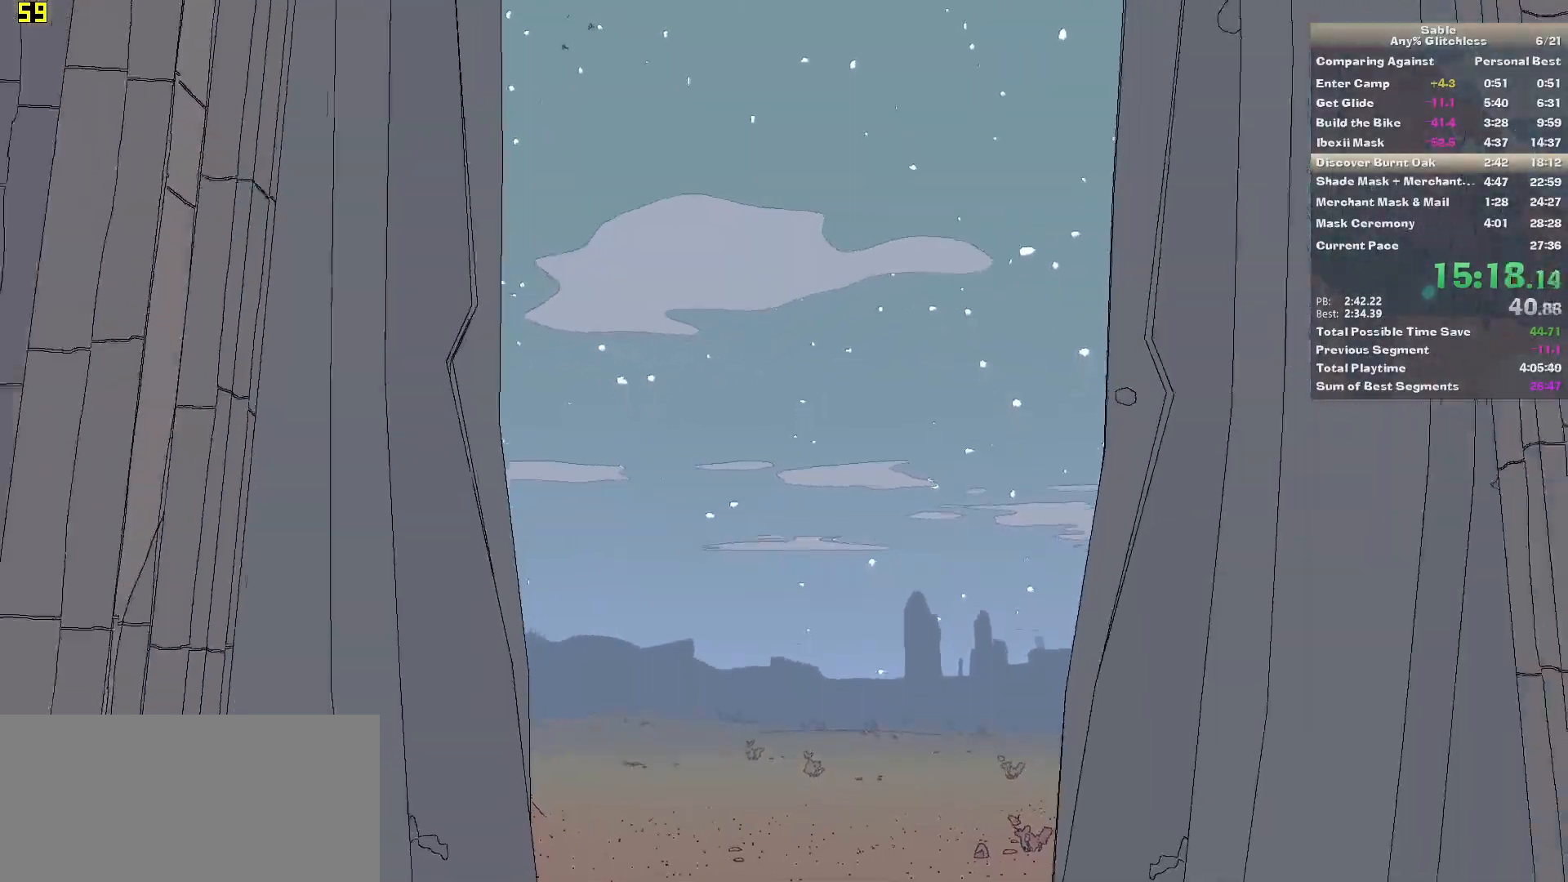
{"keys": ["w"], "mouse": [], "events": [[400, "a", "down"], [440, "a", "up"]]}
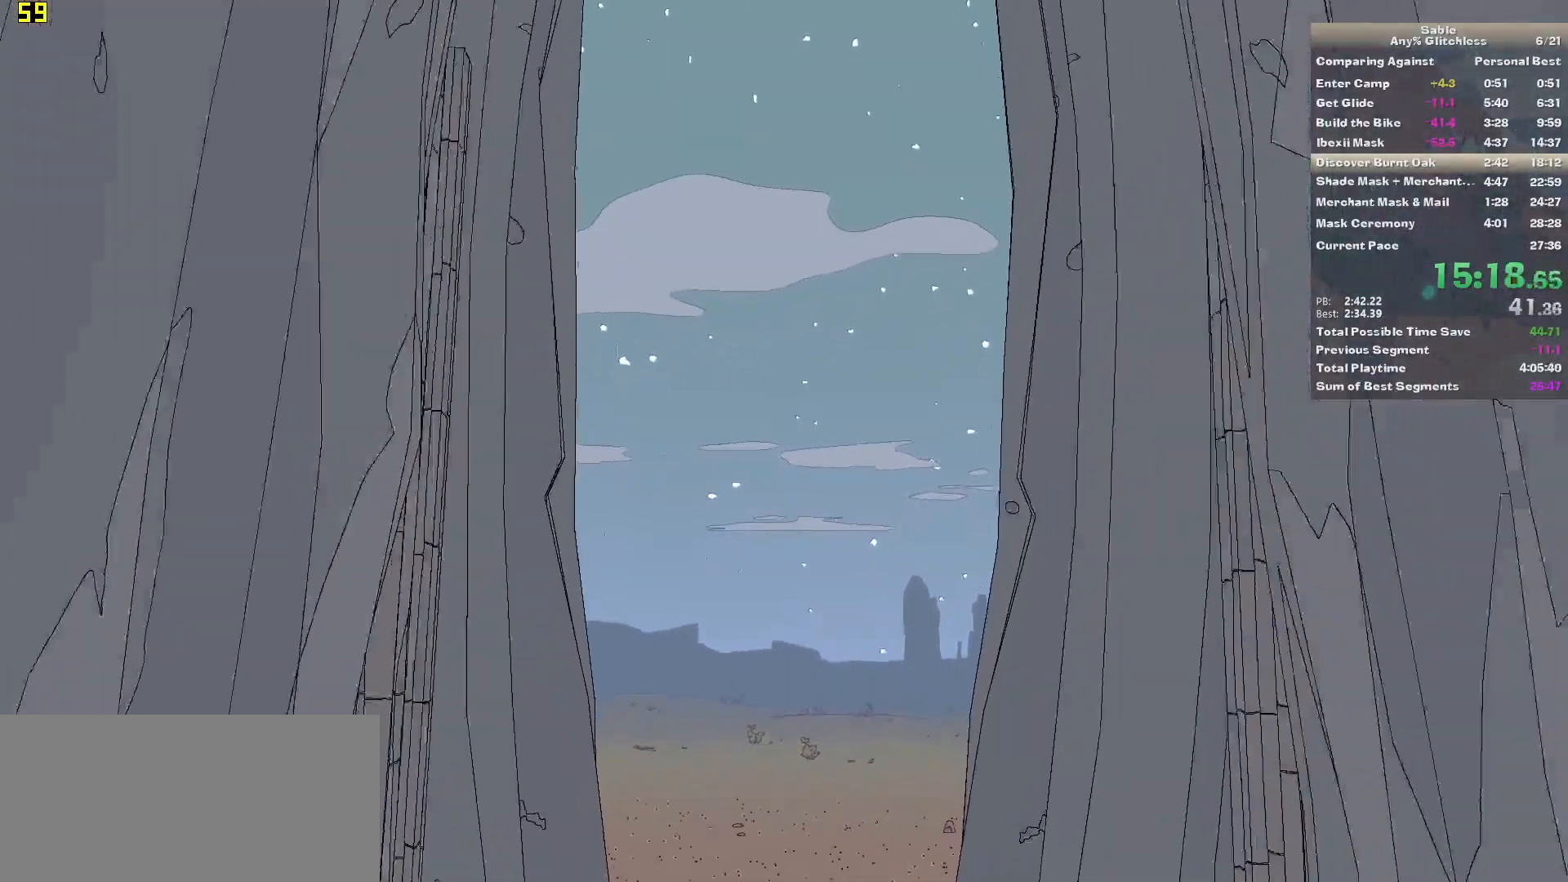
{"keys": ["w"], "mouse": [], "events": []}
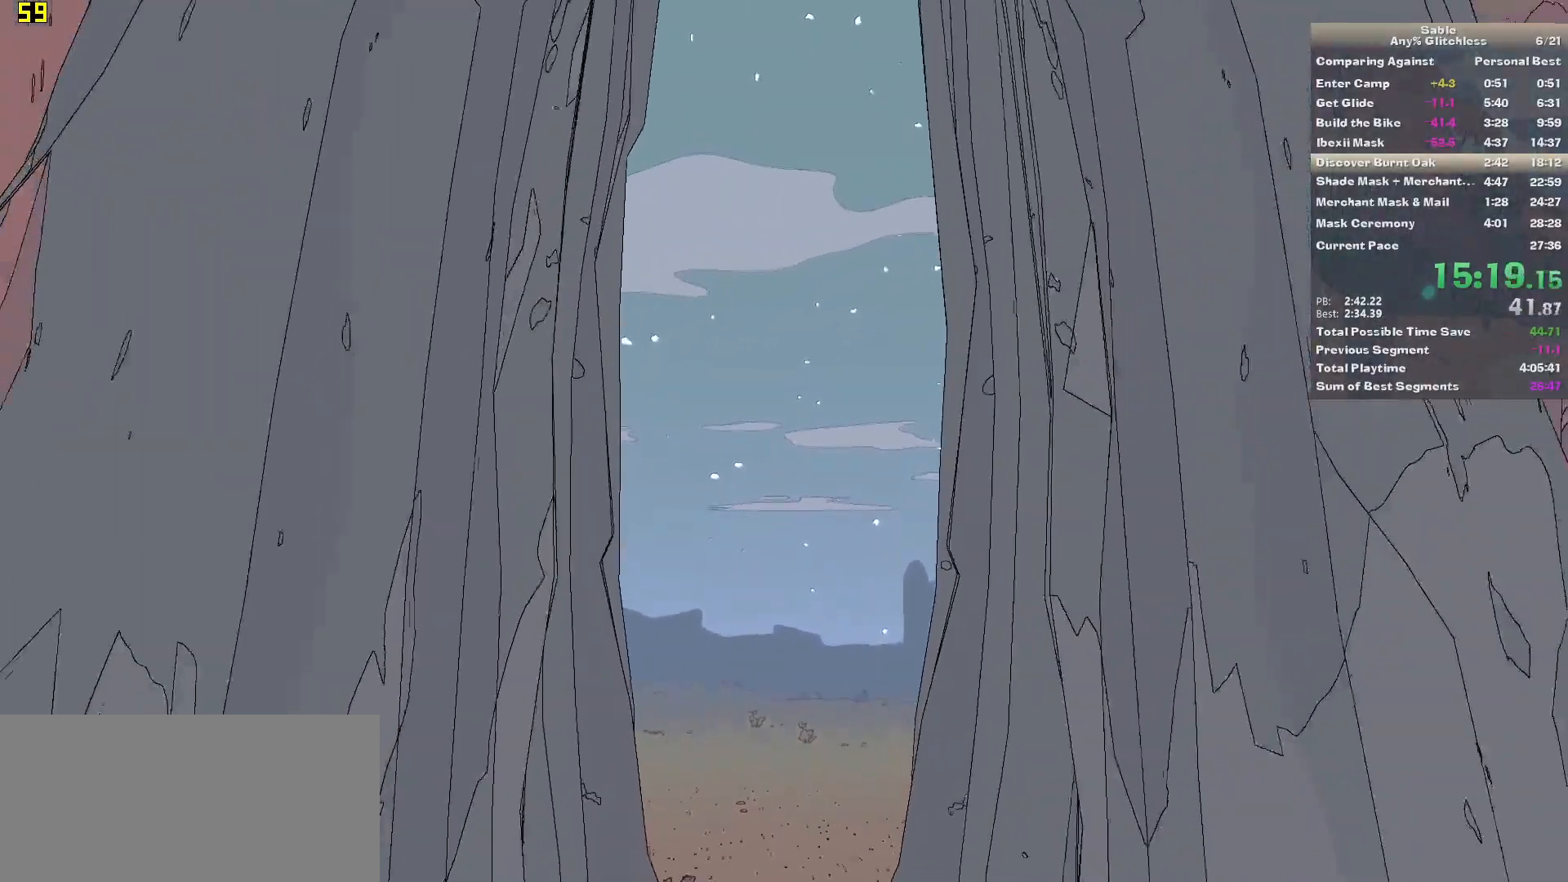
{"keys": ["w"], "mouse": [], "events": []}